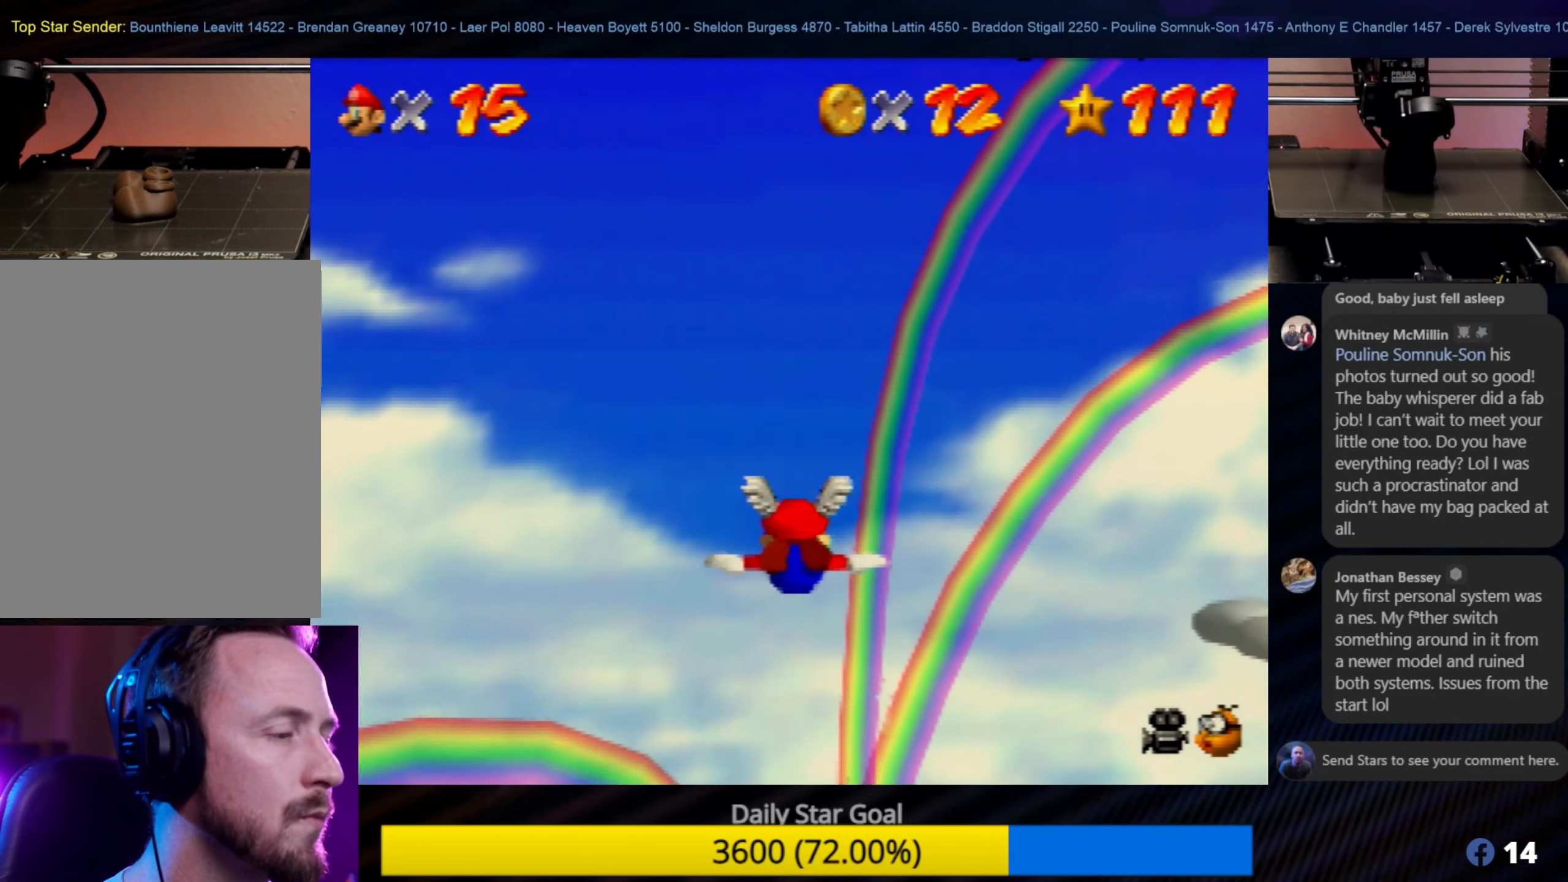
Gameplay with a controller (Nintendo layout); each line is a JSON object with the inputs held at the frame after it. "events" lists button and stick changes between this image and that frame as [ms after this image, input, new state], when the widget could be followed in between. Not read: L1 L3 R3.
{"buttons": [], "left_stick": "center", "events": [[167, "left_stick", "center"]]}
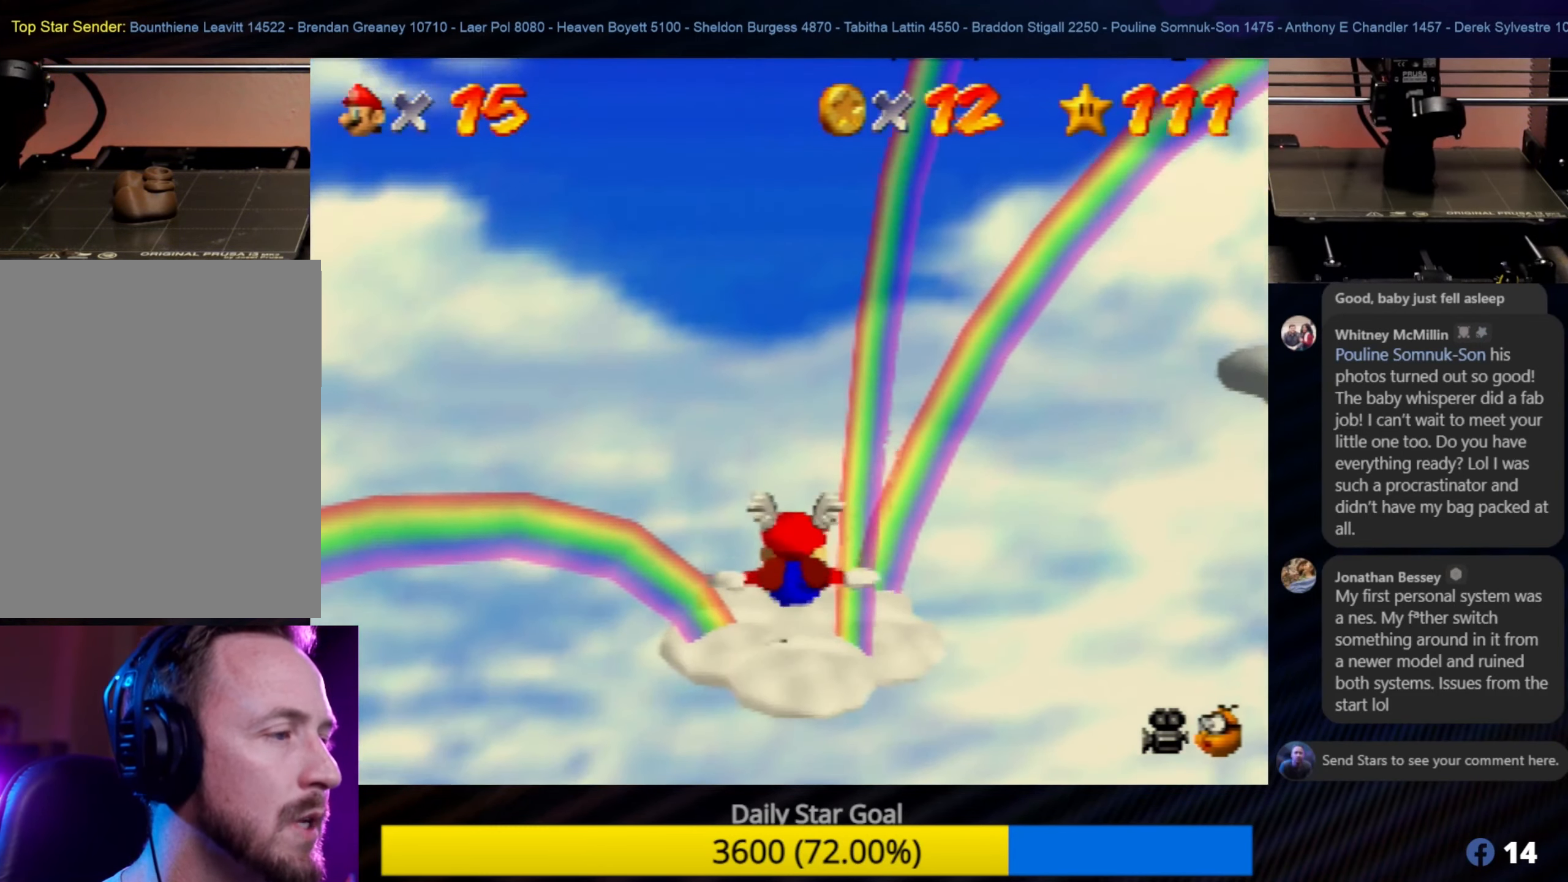
{"buttons": [], "left_stick": "center", "events": [[100, "left_stick", "down"], [350, "left_stick", "center"]]}
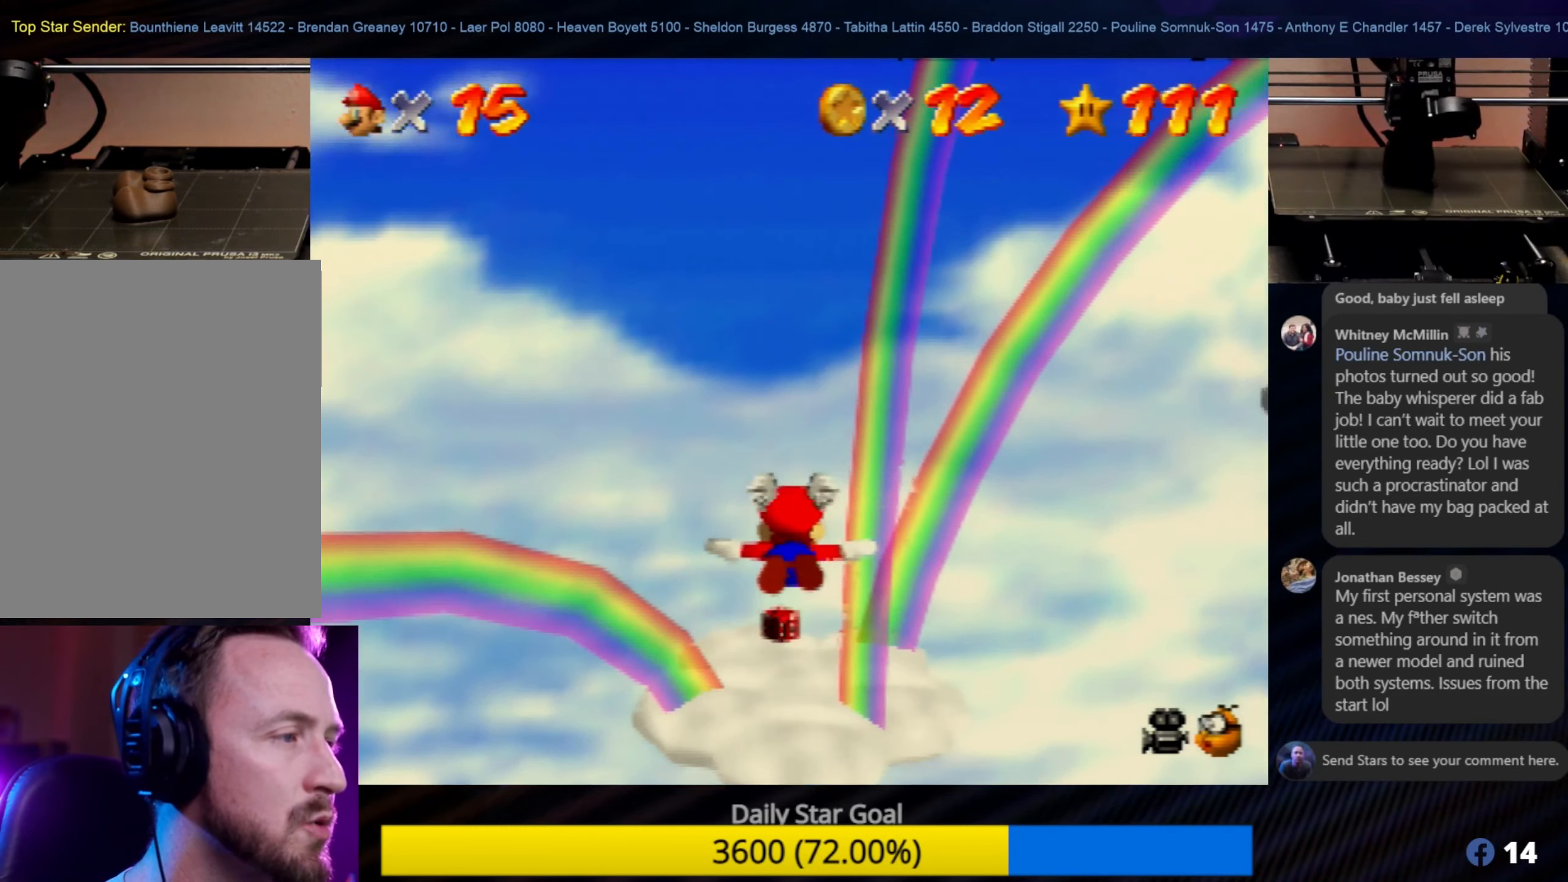
{"buttons": [], "left_stick": "up", "events": [[100, "left_stick", "up"]]}
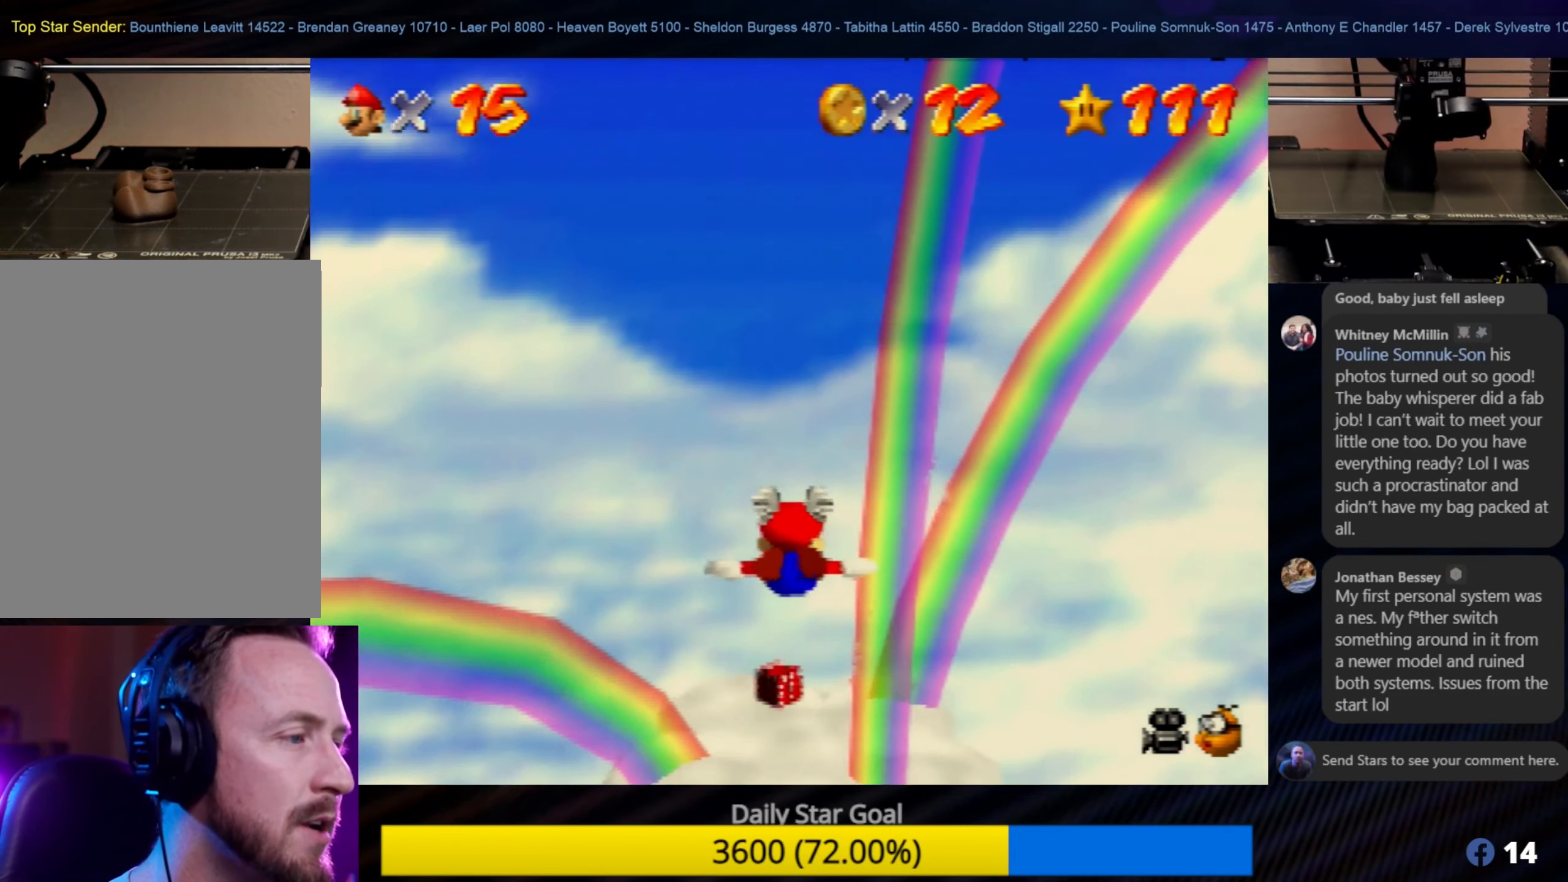
{"buttons": [], "left_stick": "up", "events": [[167, "left_stick", "center"], [467, "left_stick", "up"]]}
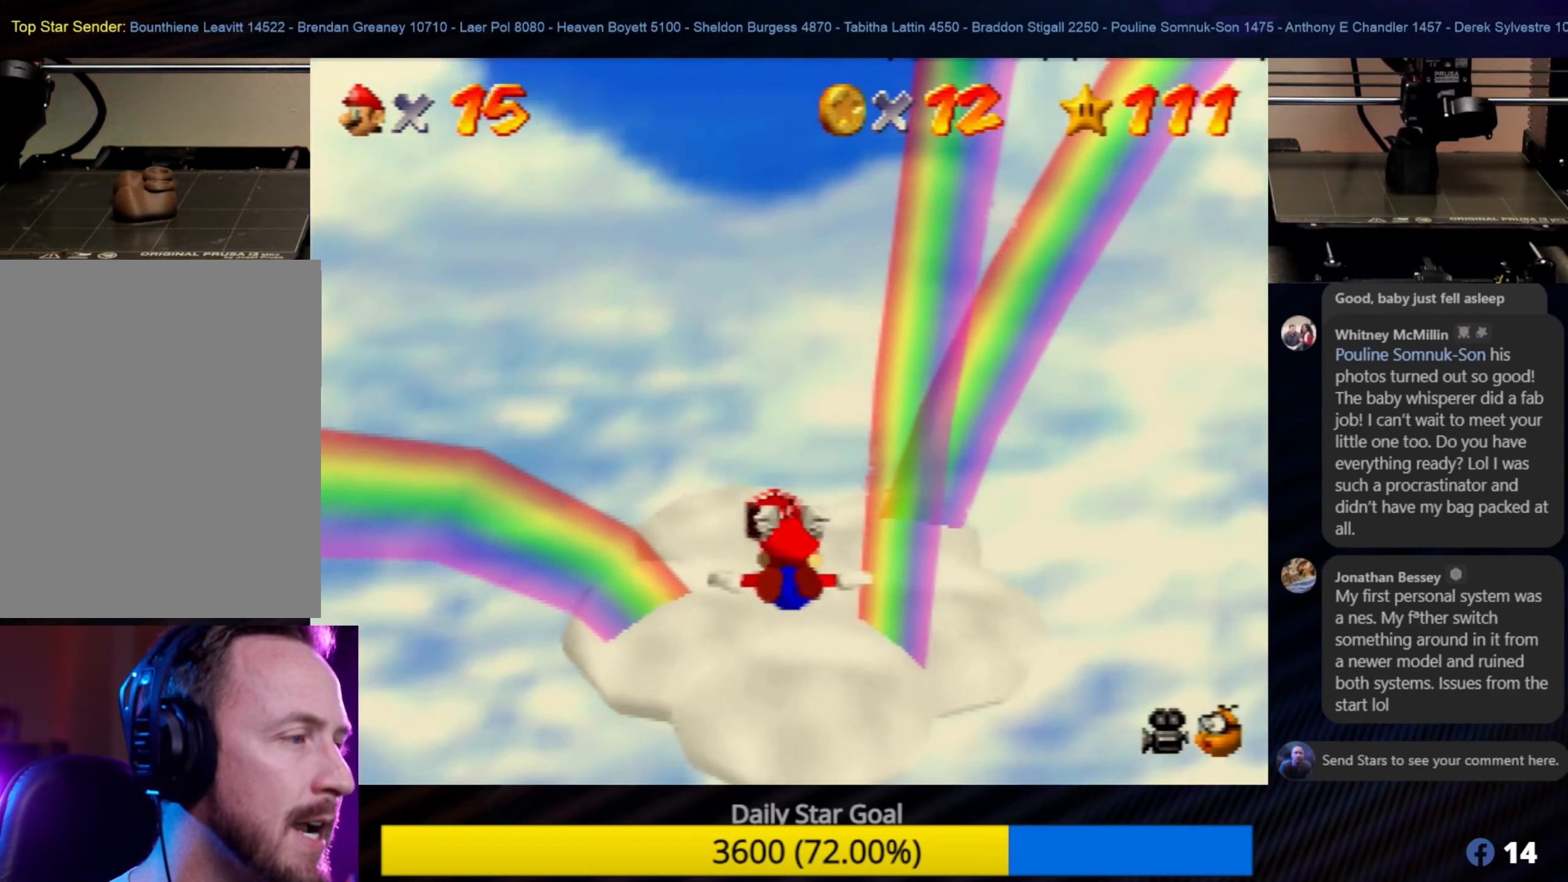
{"buttons": [], "left_stick": "center", "events": [[100, "left_stick", "center"]]}
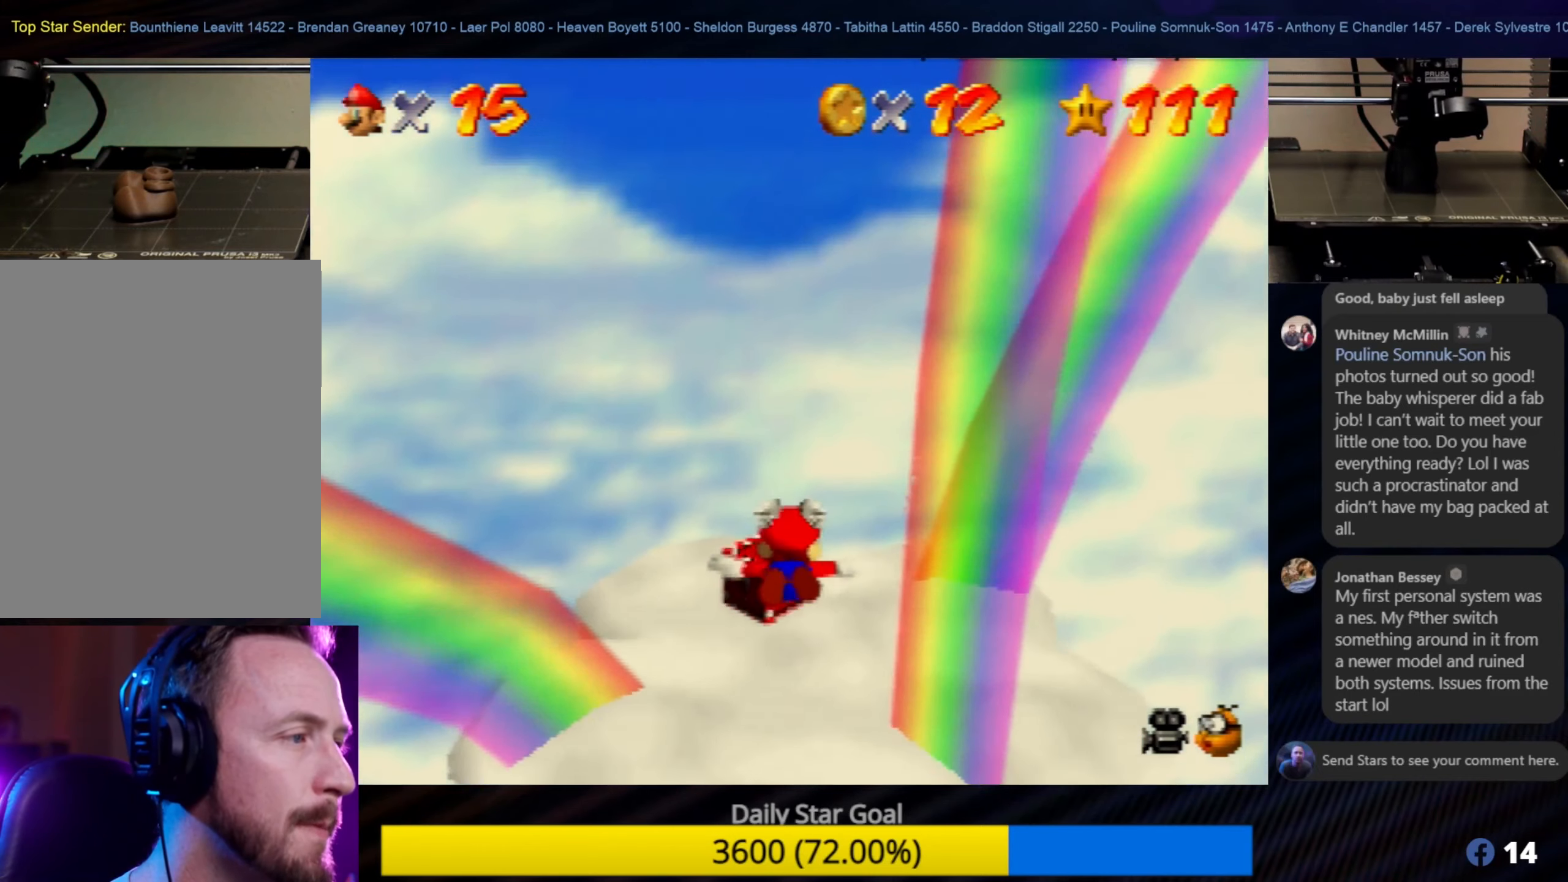
{"buttons": ["Z"], "left_stick": "center", "events": [[367, "Z", "down"]]}
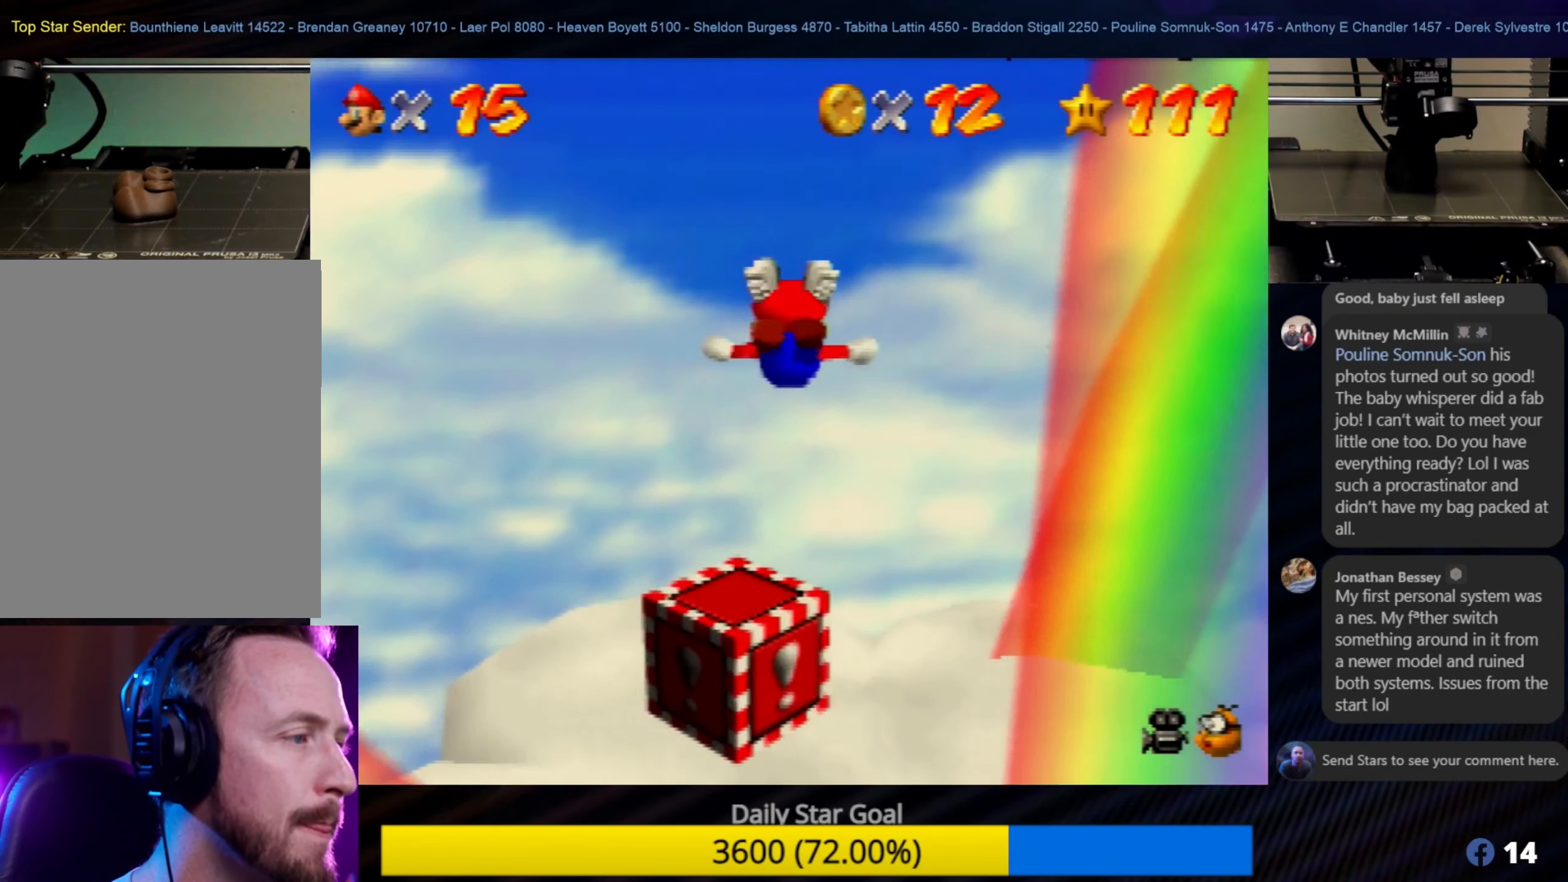
{"buttons": [], "left_stick": "center", "events": [[34, "Z", "up"]]}
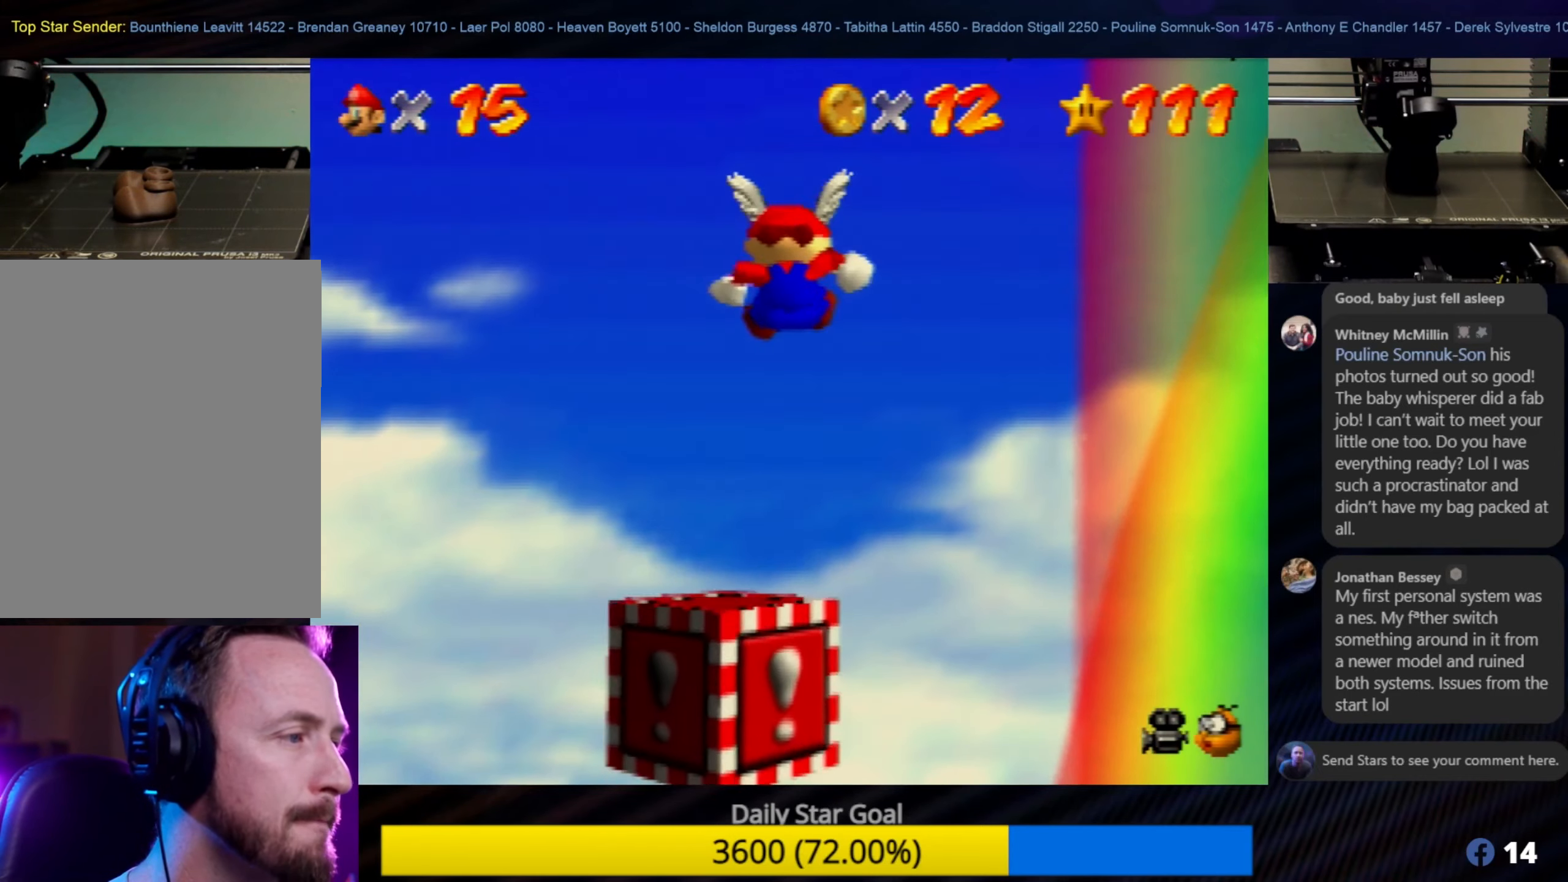
{"buttons": [], "left_stick": "center", "events": []}
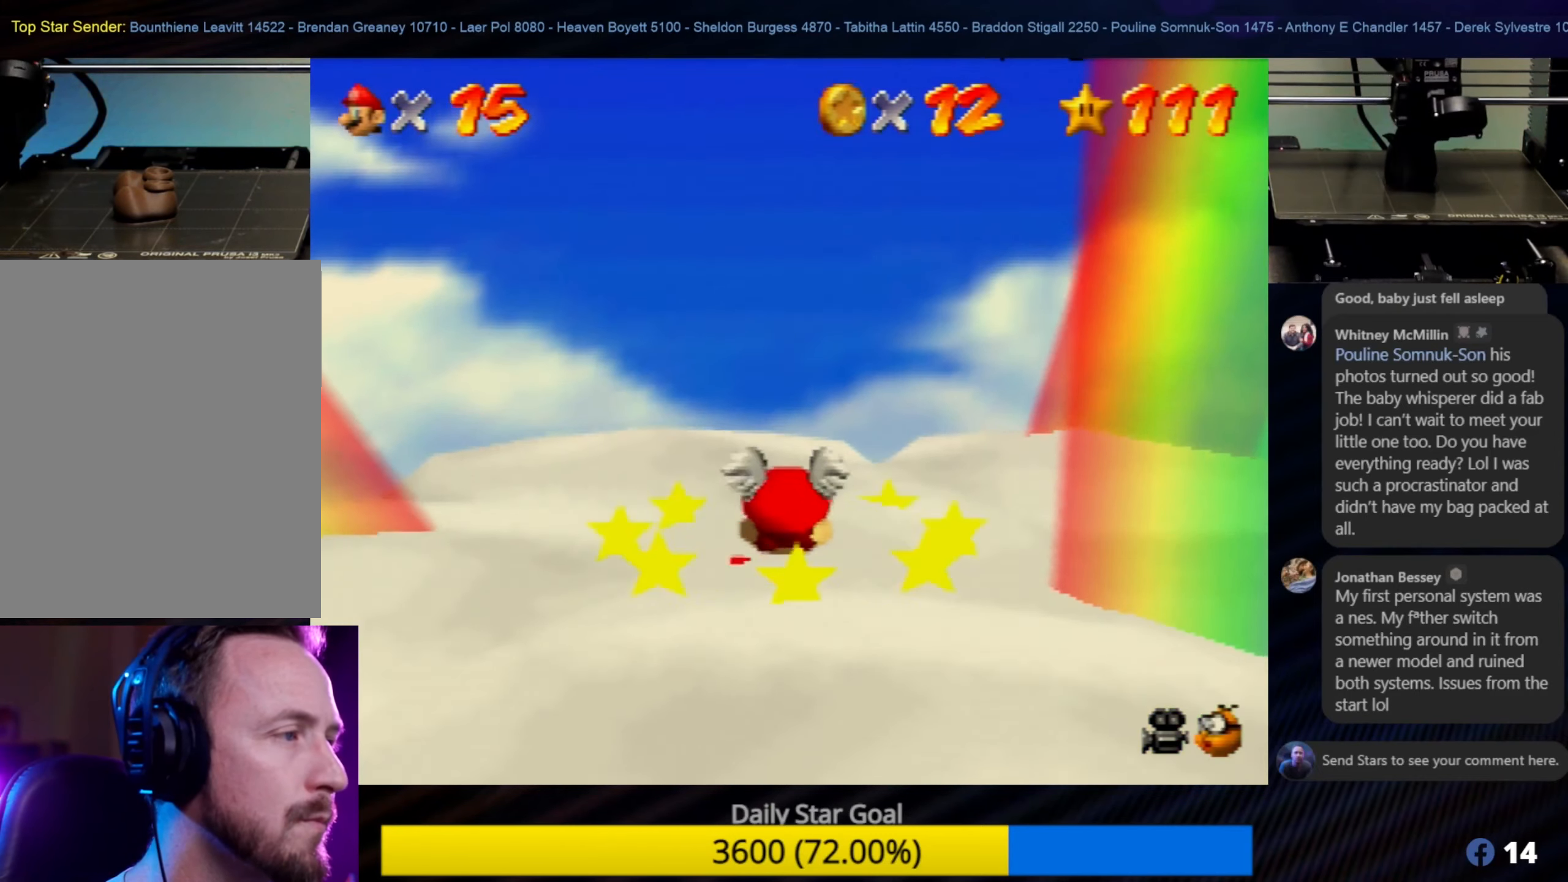
{"buttons": [], "left_stick": "down", "events": [[217, "left_stick", "down"]]}
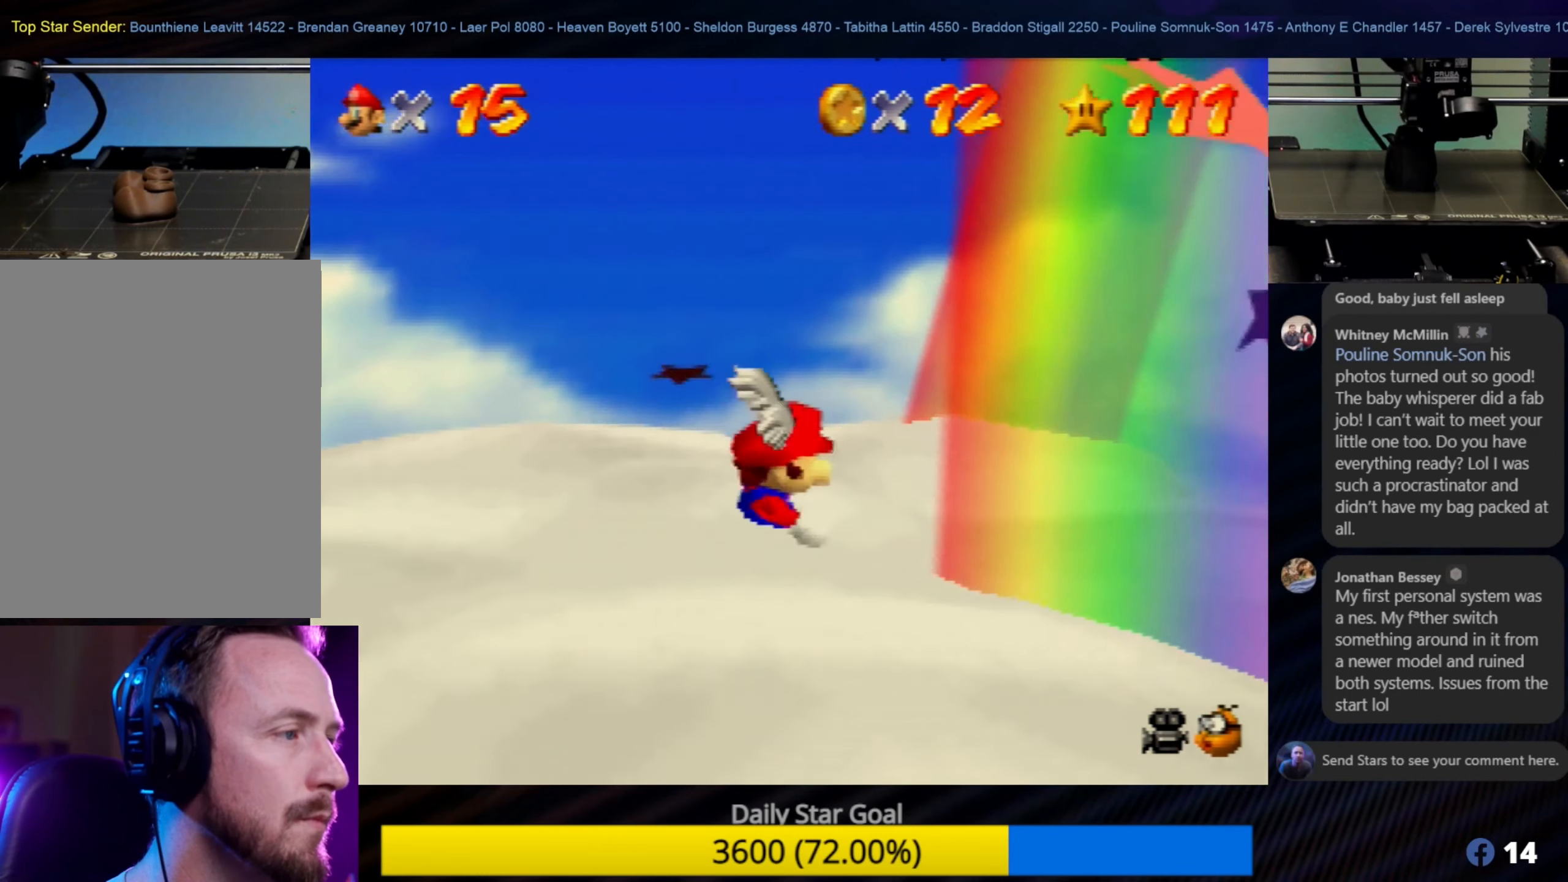
{"buttons": [], "left_stick": "down-left", "events": [[50, "left_stick", "center"], [184, "left_stick", "down-left"]]}
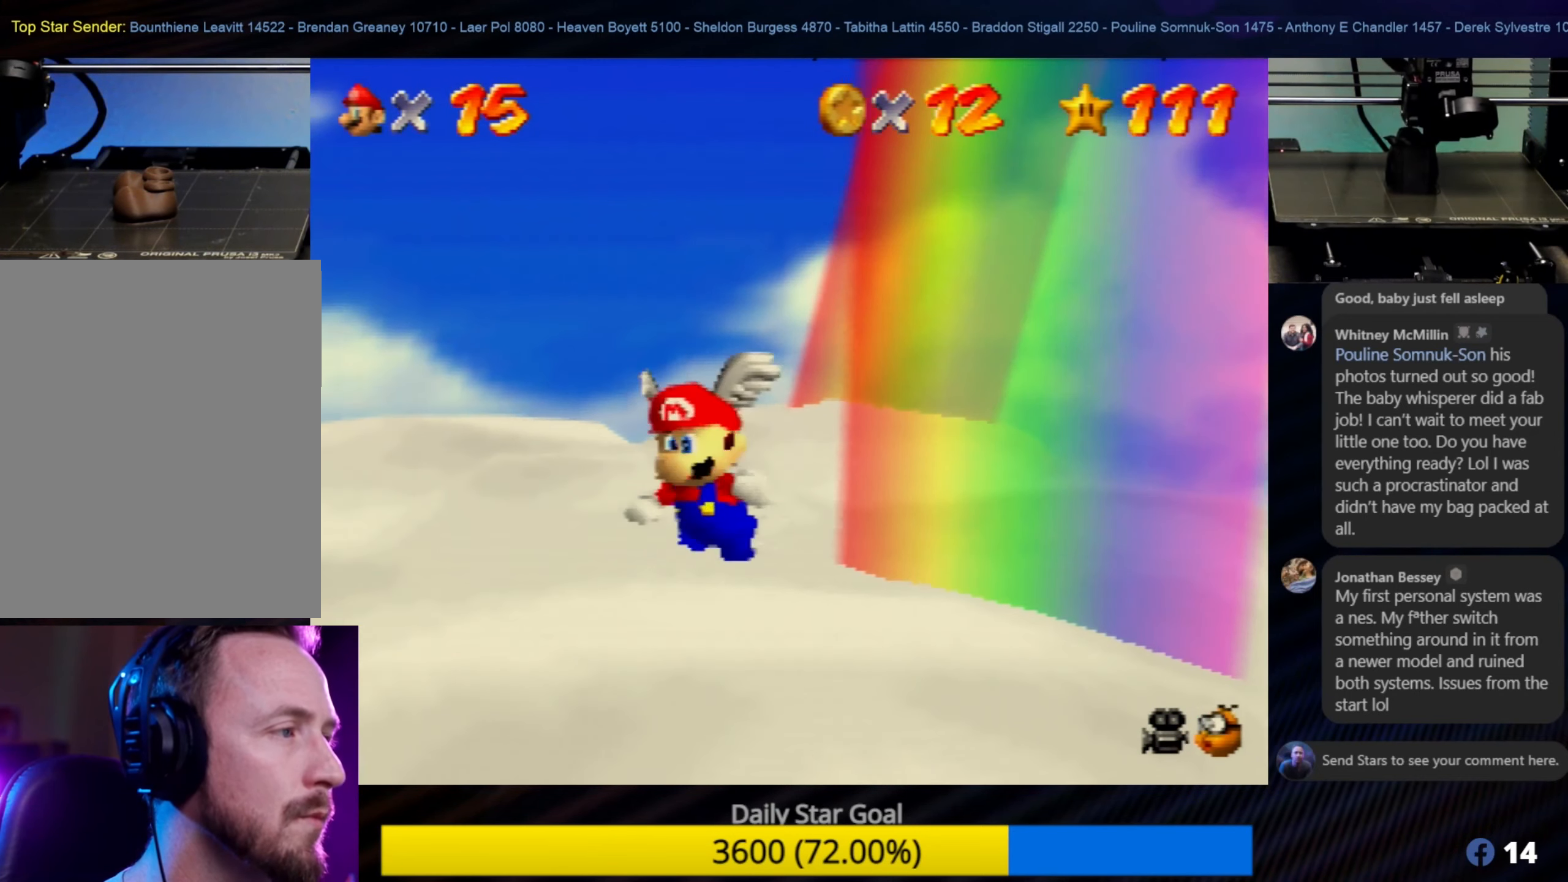
{"buttons": [], "left_stick": "center", "events": [[50, "left_stick", "left"], [350, "left_stick", "center"]]}
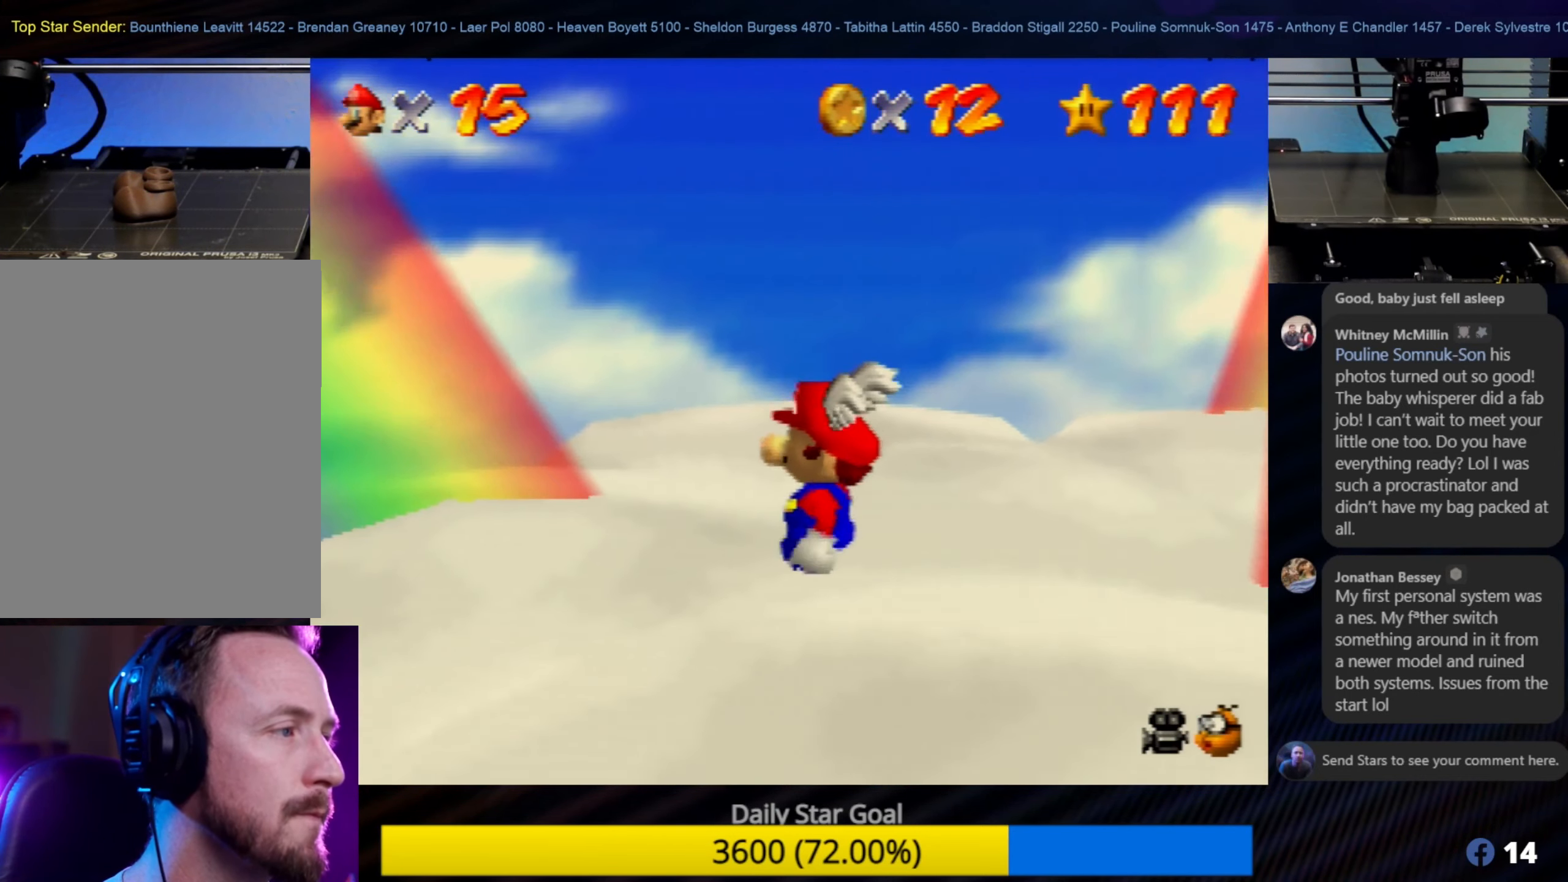
{"buttons": [], "left_stick": "up-right", "events": [[117, "left_stick", "right"], [217, "left_stick", "up-right"]]}
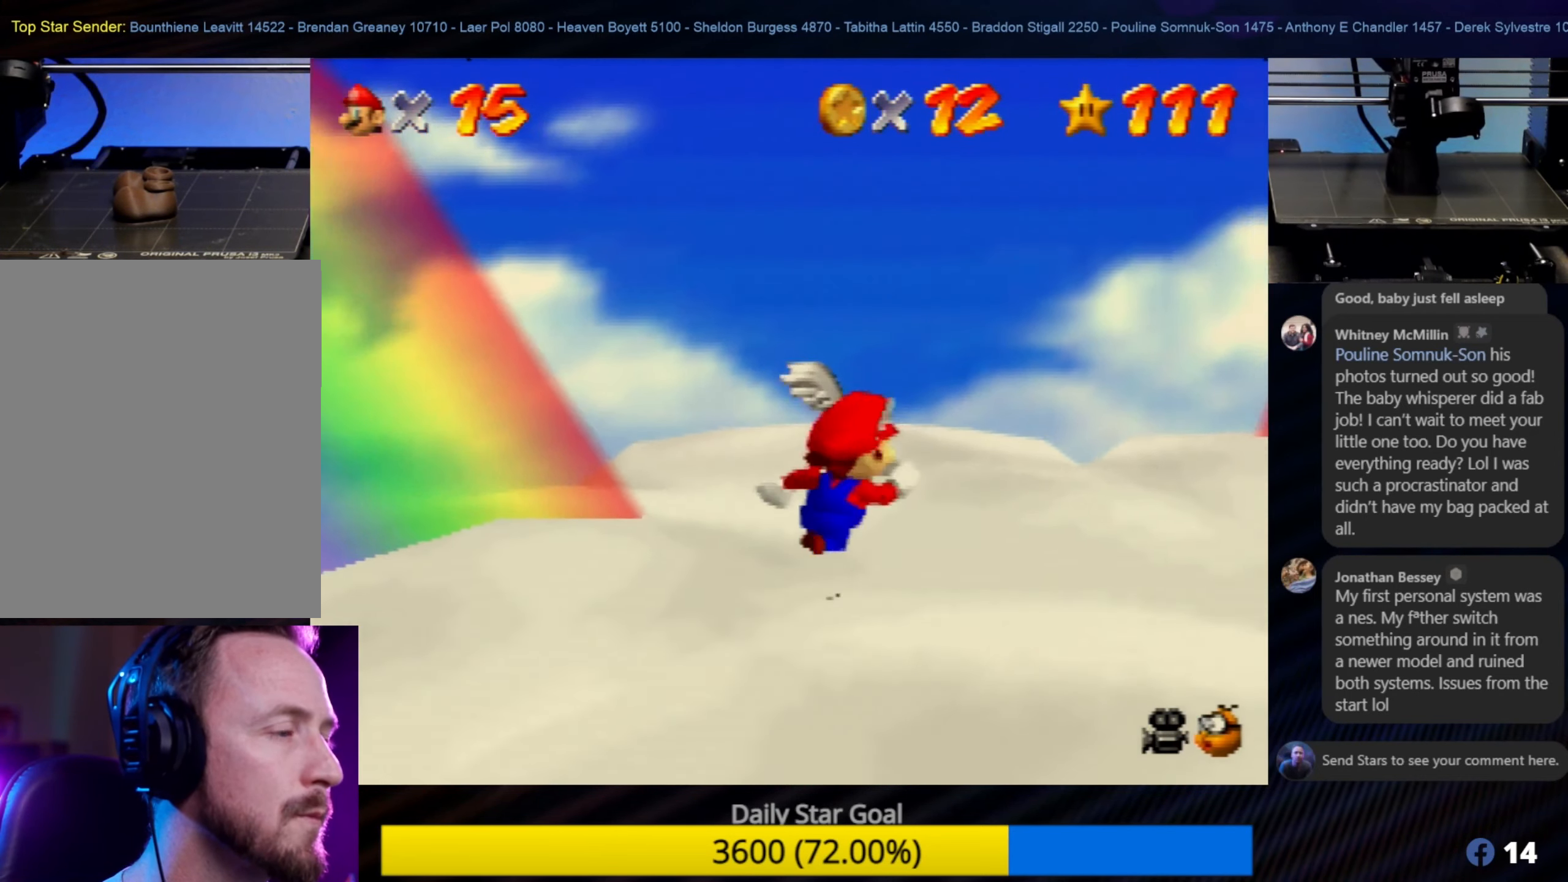
{"buttons": ["C_LEFT"], "left_stick": "center", "events": [[17, "C_LEFT", "down"], [117, "left_stick", "center"], [150, "C_LEFT", "up"], [250, "C_LEFT", "down"], [350, "C_LEFT", "up"], [417, "C_LEFT", "down"]]}
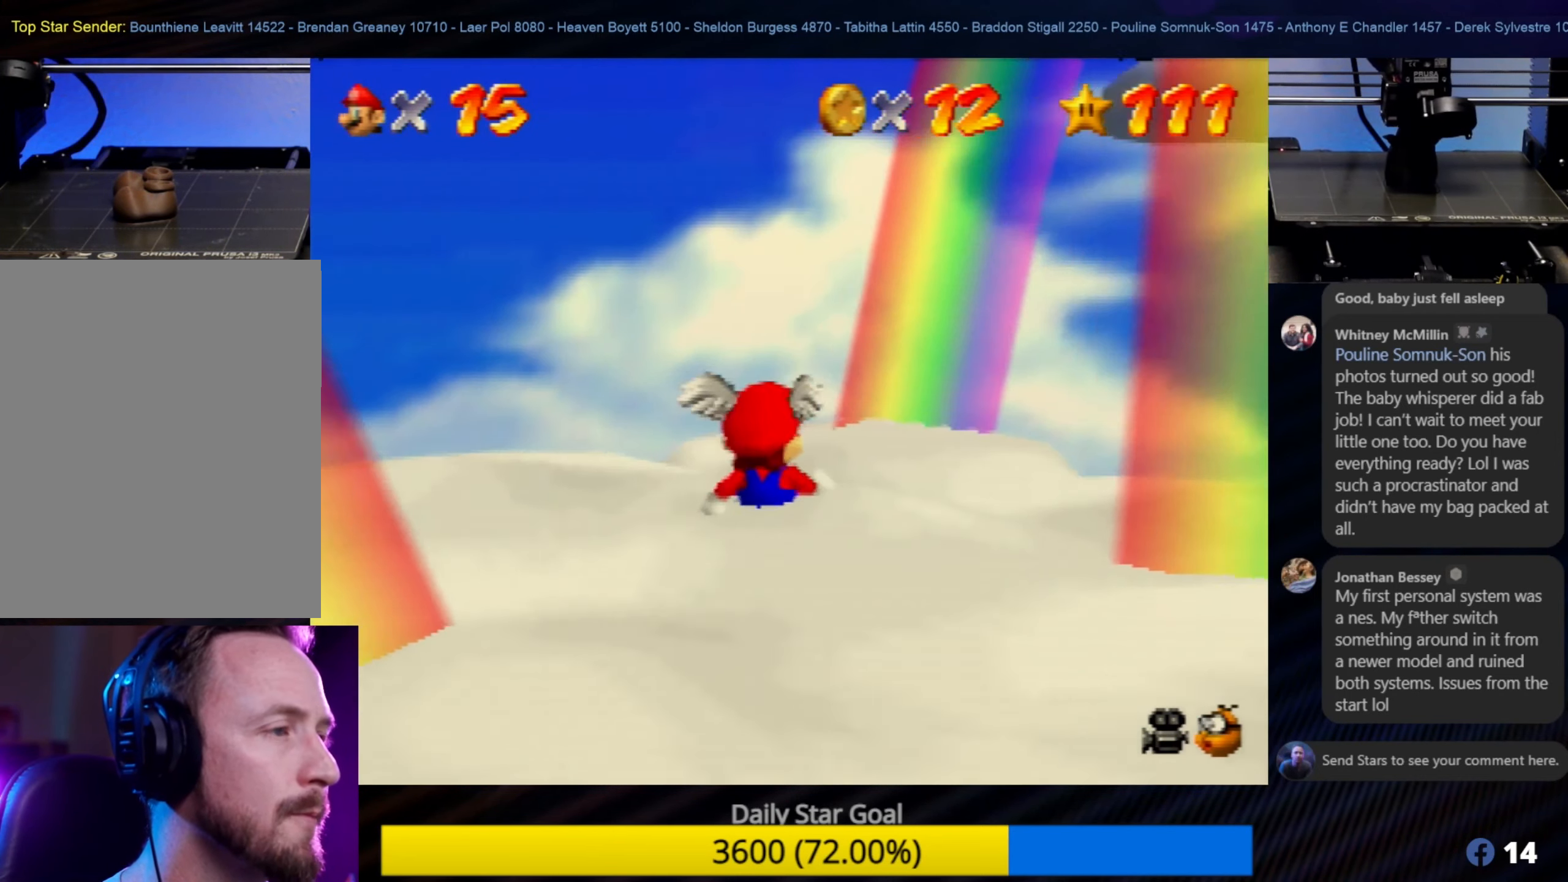
{"buttons": [], "left_stick": "up-right", "events": [[34, "C_LEFT", "up"], [384, "left_stick", "up-right"]]}
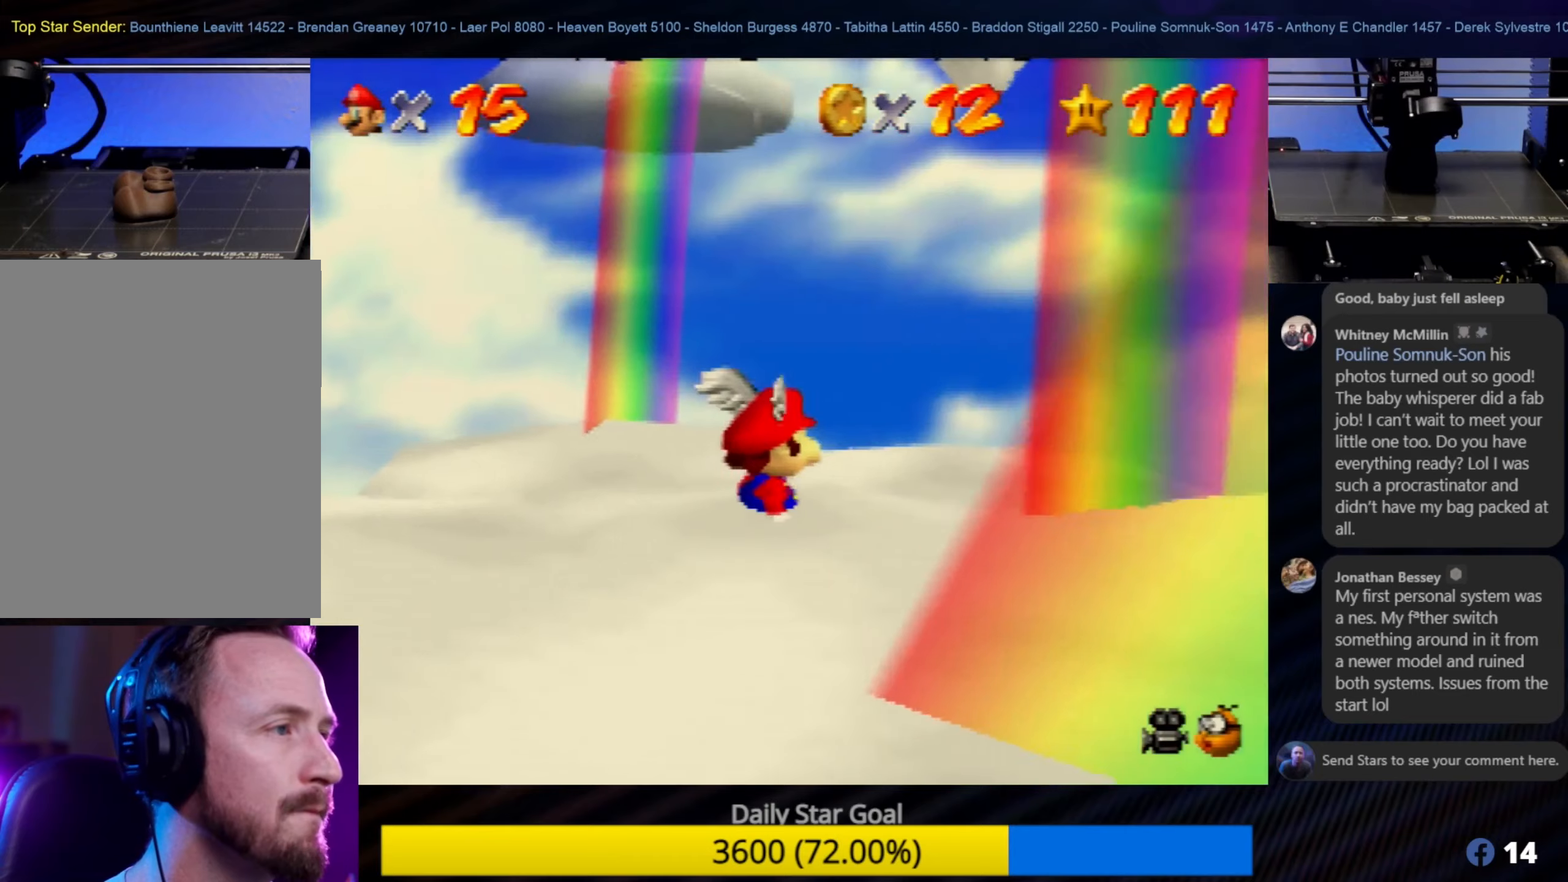
{"buttons": [], "left_stick": "center", "events": [[16, "left_stick", "center"], [333, "A", "down"], [350, "left_stick", "down"], [416, "left_stick", "center"], [450, "A", "up"]]}
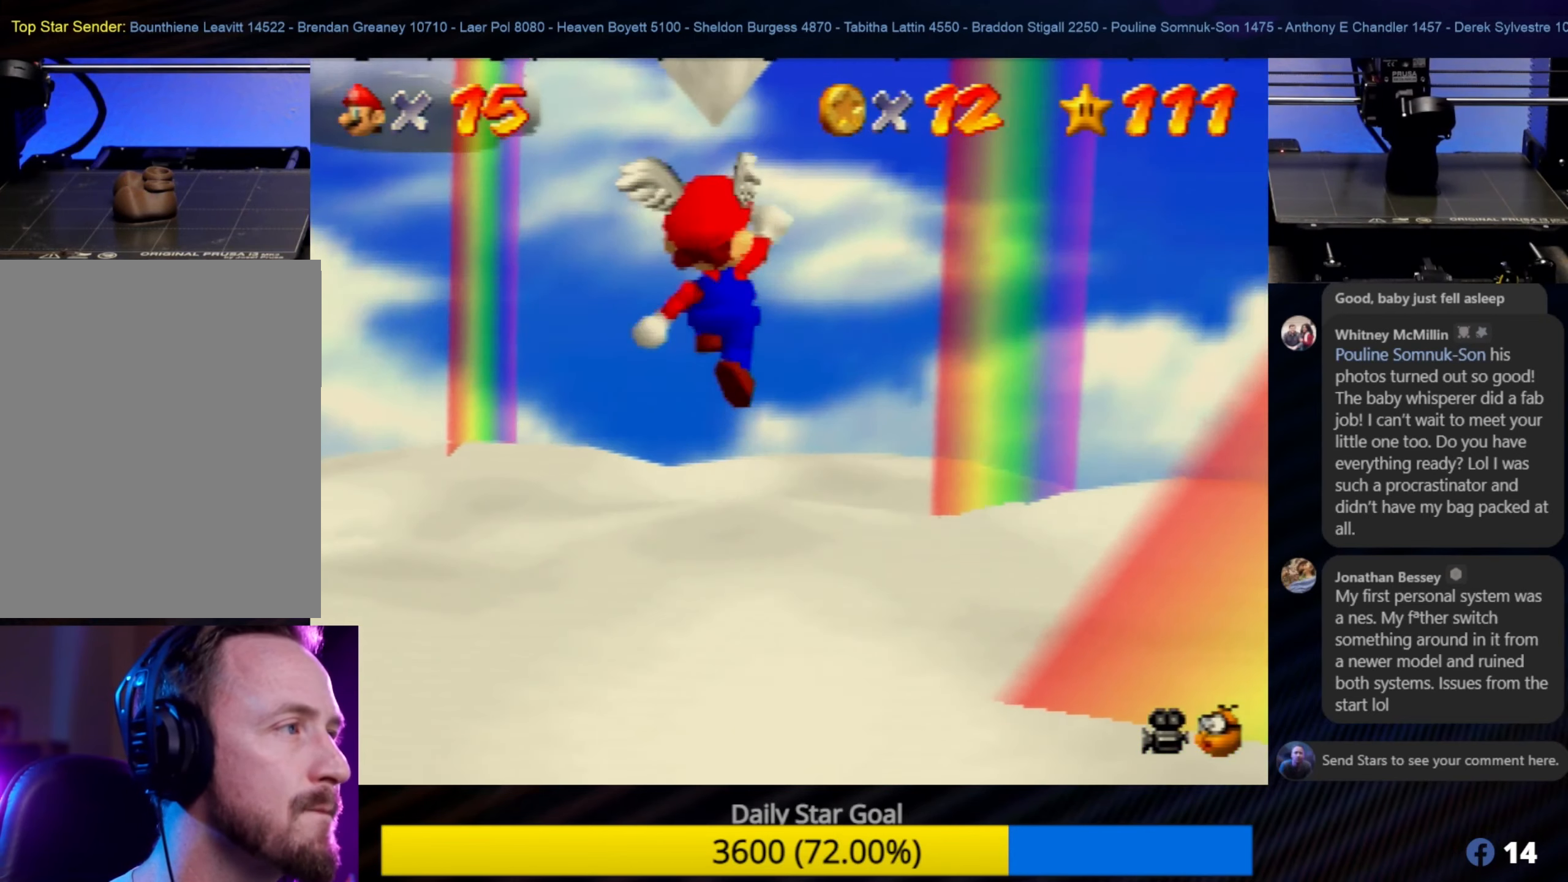
{"buttons": [], "left_stick": "up", "events": [[216, "left_stick", "up-left"], [350, "left_stick", "up"]]}
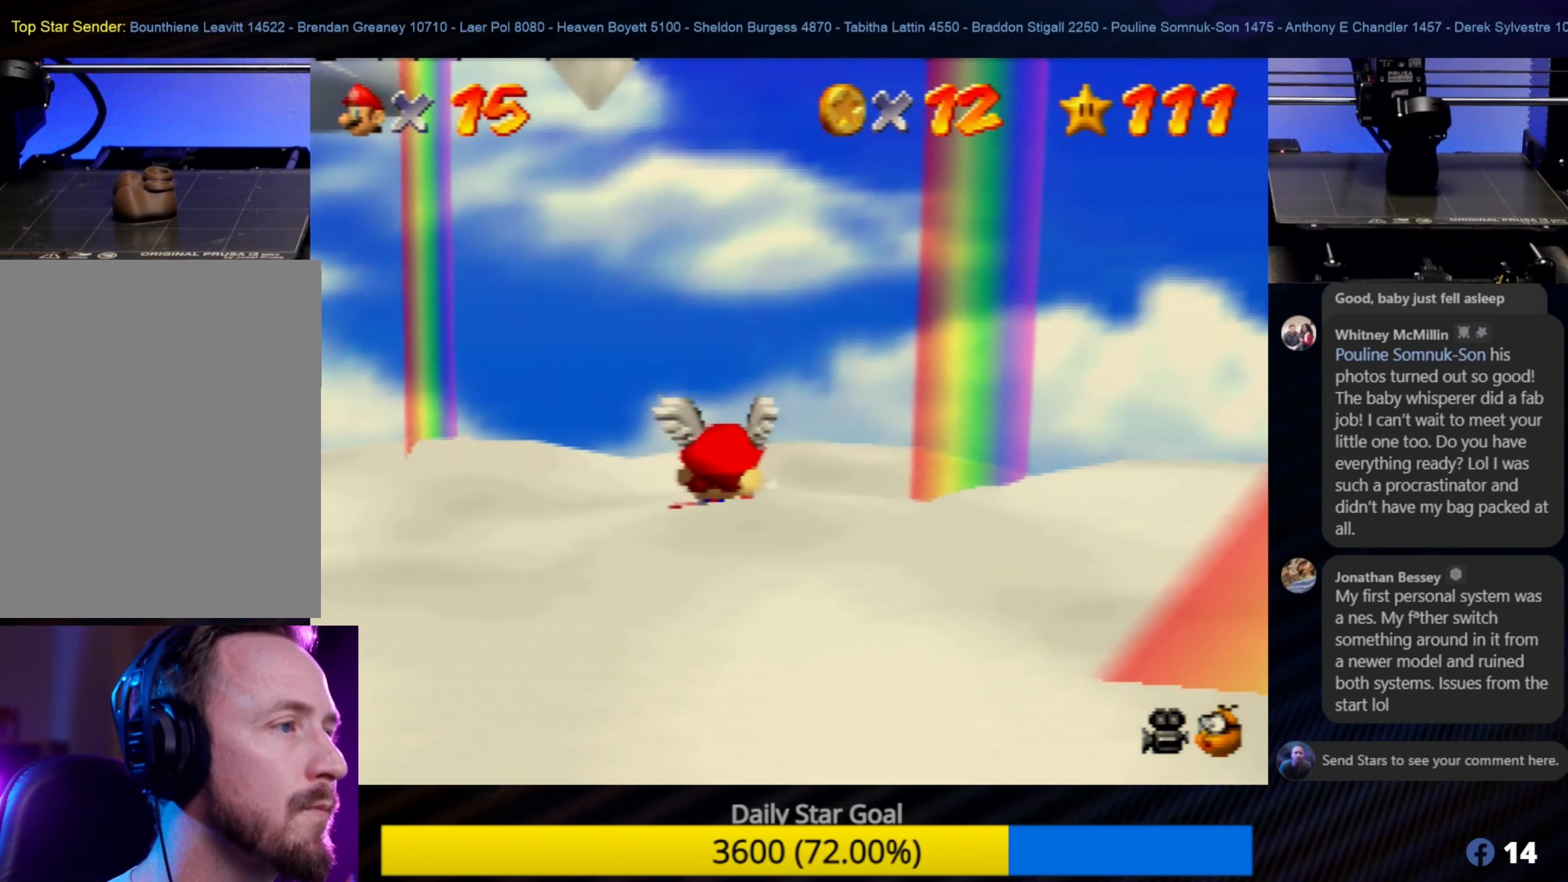
{"buttons": [], "left_stick": "center", "events": [[33, "left_stick", "center"], [83, "A", "down"], [183, "A", "up"]]}
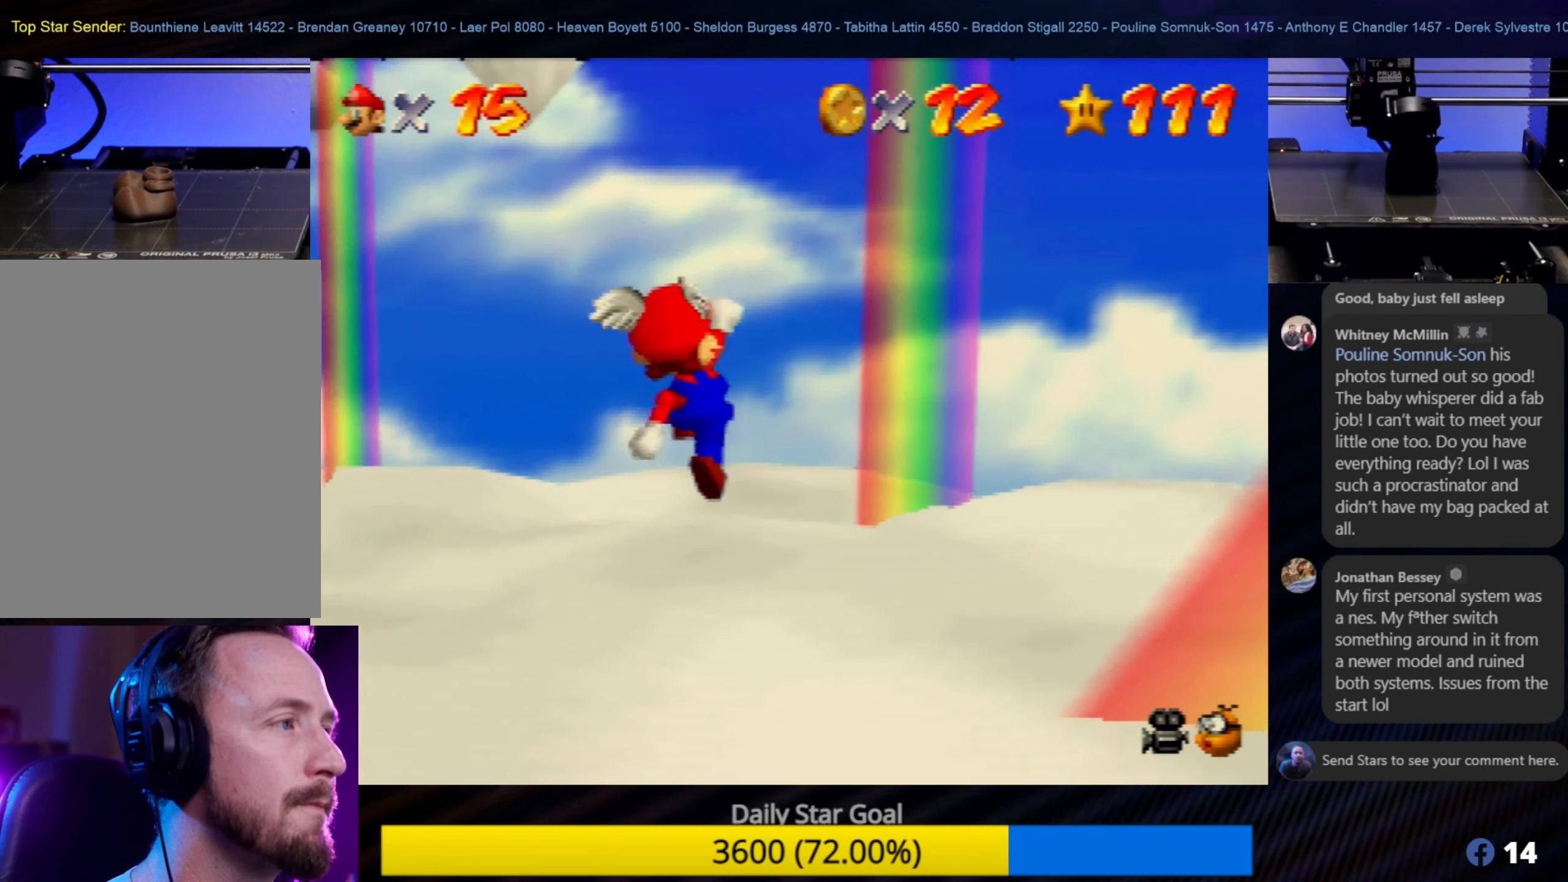
{"buttons": [], "left_stick": "center", "events": [[166, "A", "down"], [333, "A", "up"]]}
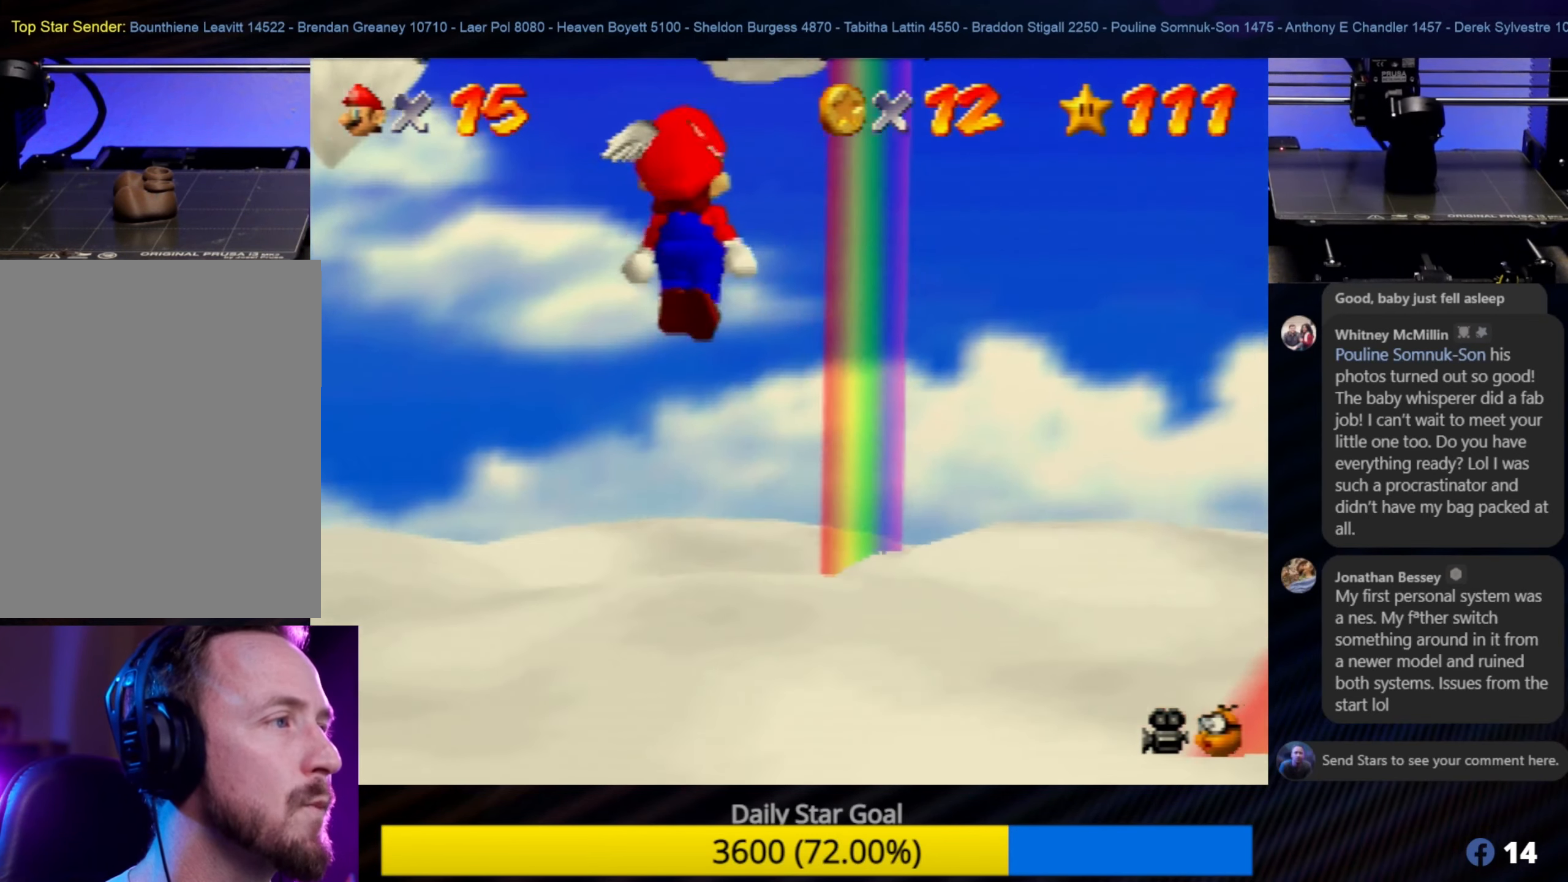
{"buttons": ["A"], "left_stick": "center", "events": [[383, "A", "down"]]}
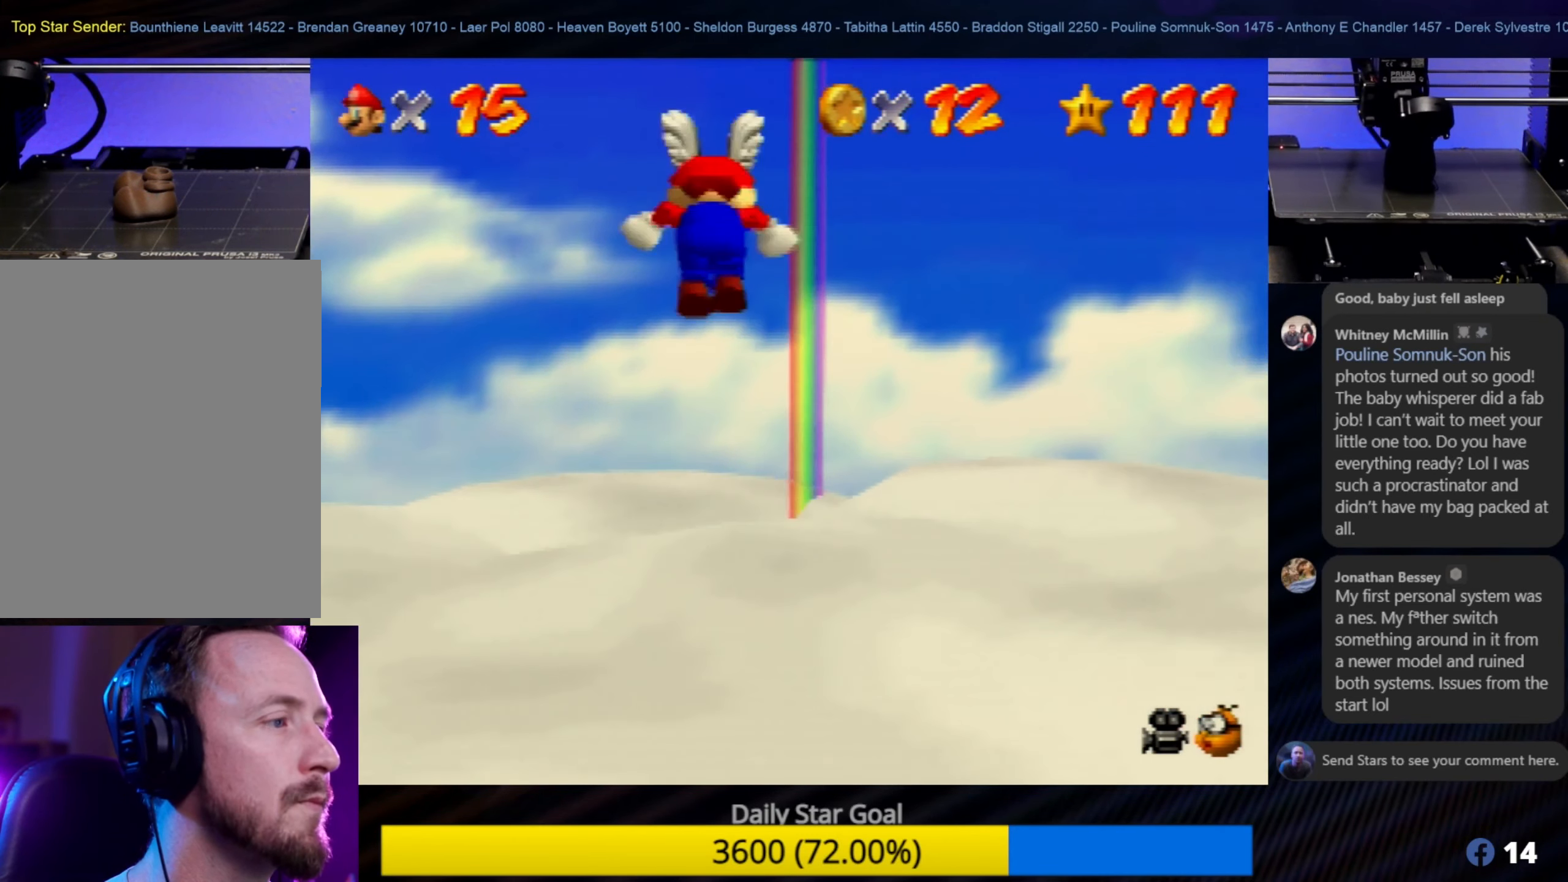
{"buttons": [], "left_stick": "down", "events": [[150, "A", "up"], [316, "left_stick", "down"]]}
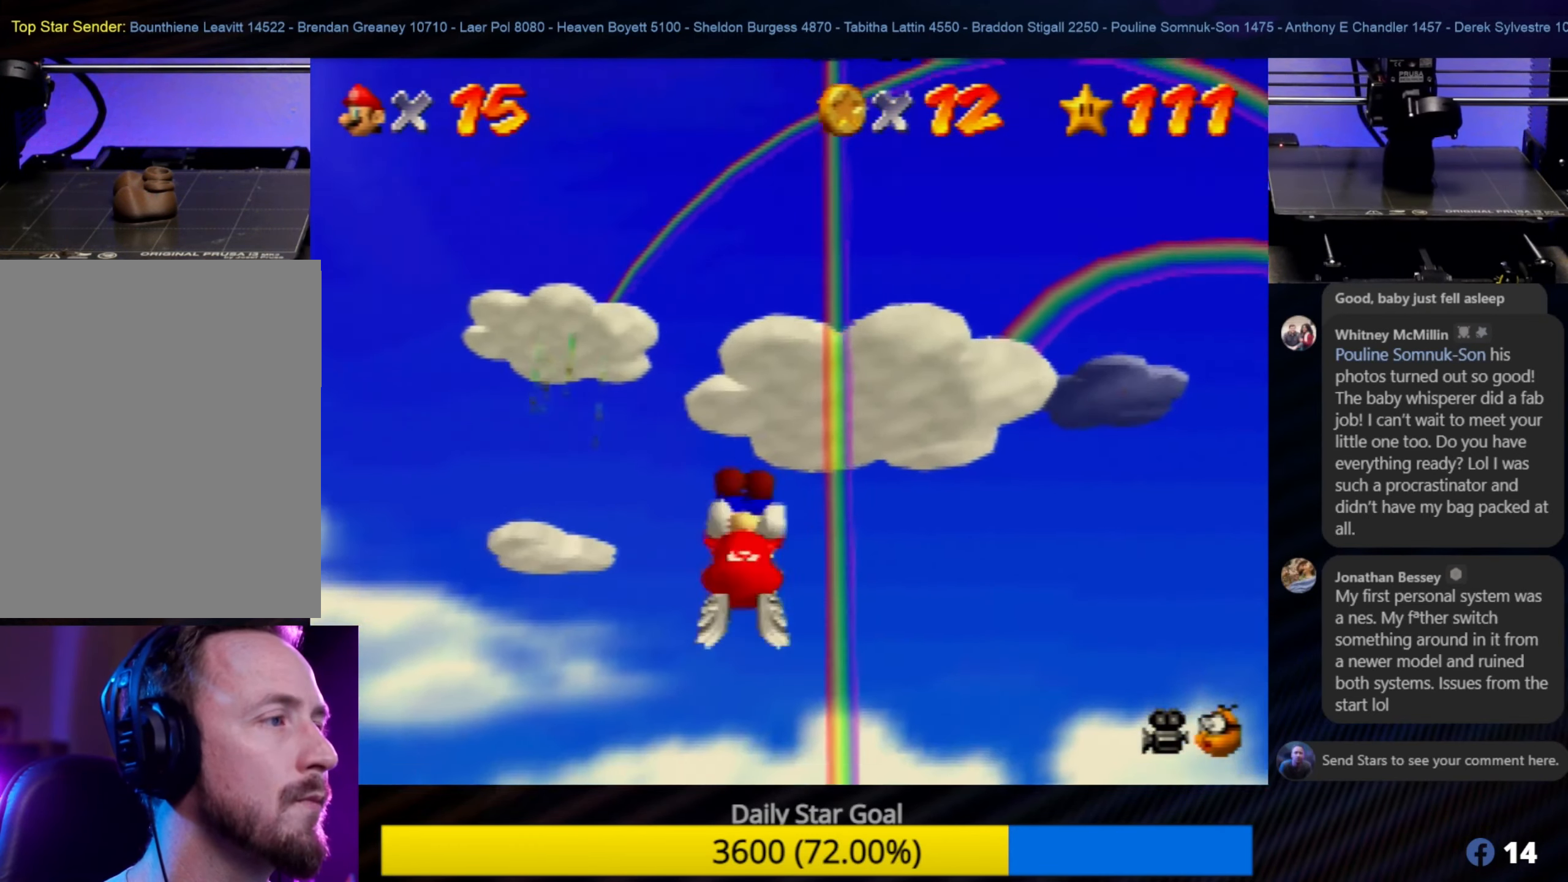
{"buttons": [], "left_stick": "down-right", "events": [[383, "left_stick", "down-right"]]}
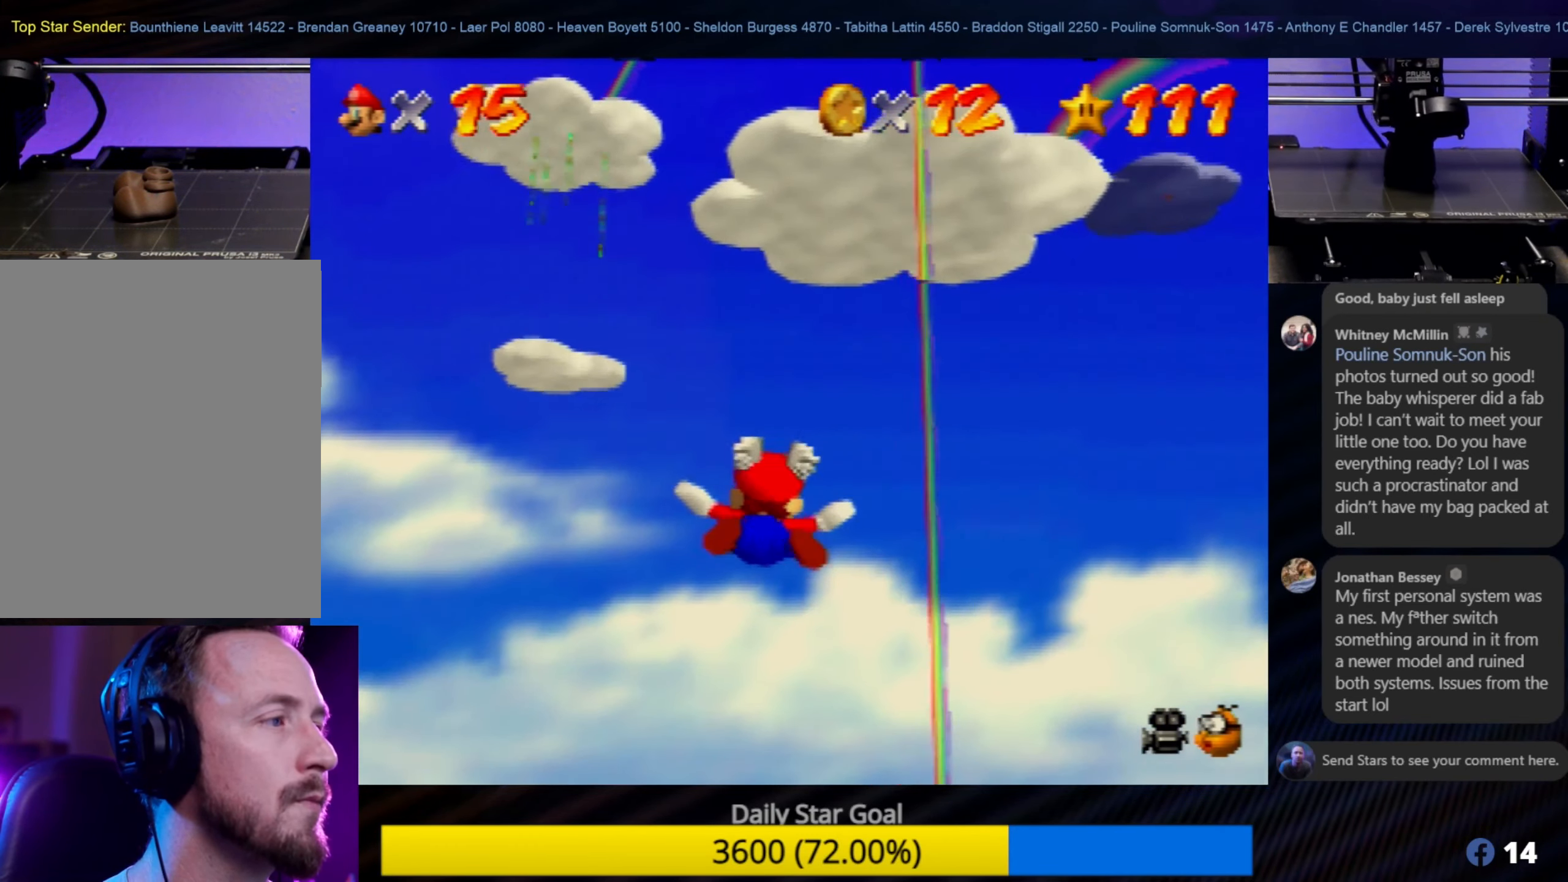
{"buttons": [], "left_stick": "right", "events": [[33, "left_stick", "up-right"], [500, "left_stick", "right"]]}
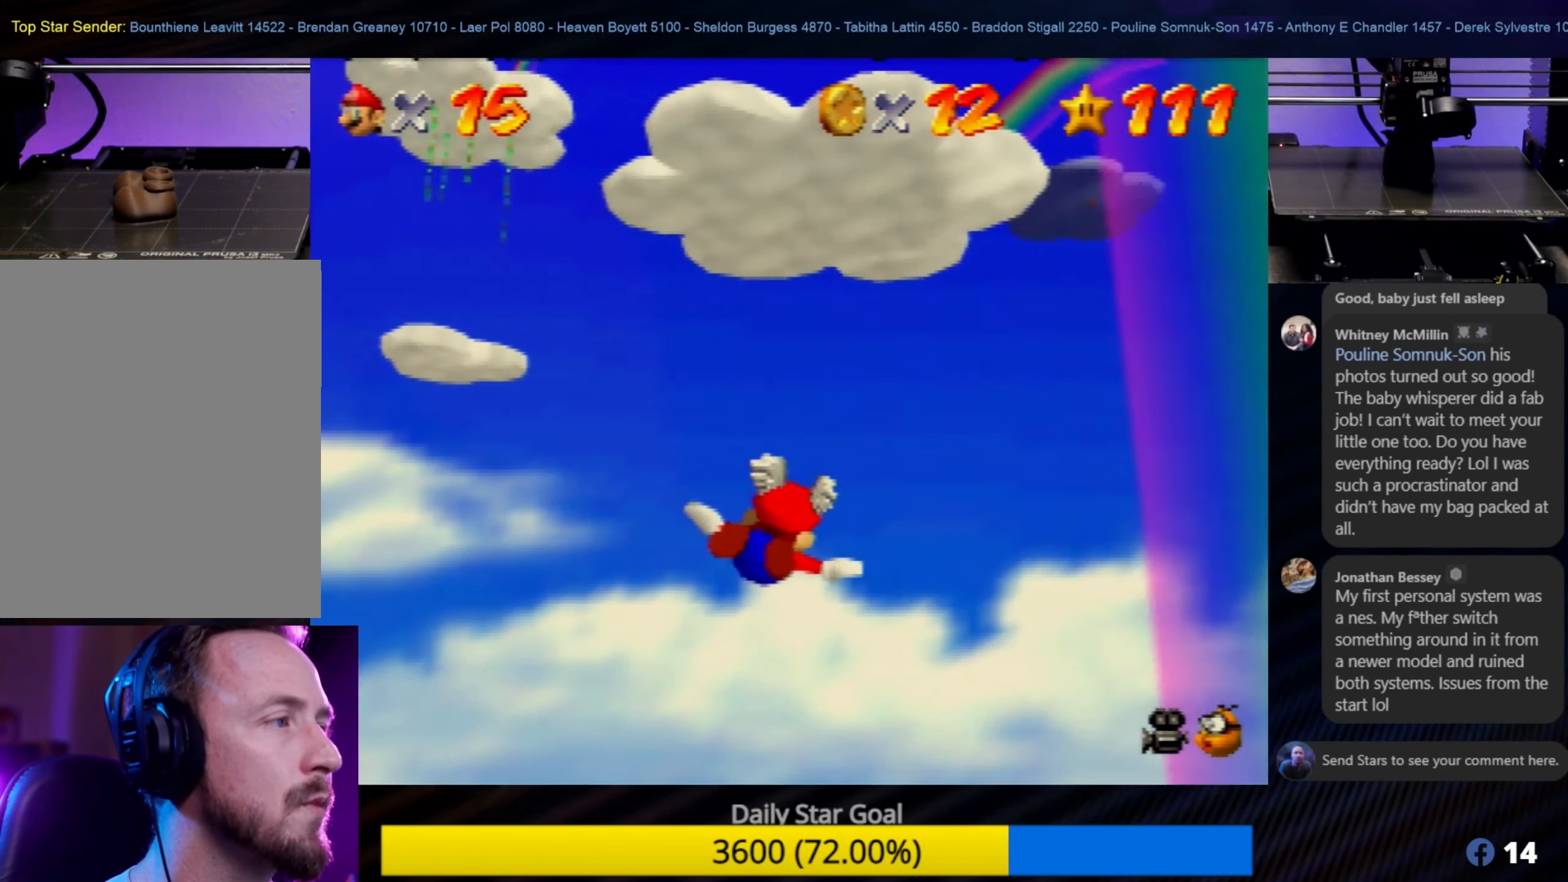
{"buttons": [], "left_stick": "down", "events": [[33, "left_stick", "down-right"], [233, "left_stick", "up-right"], [333, "left_stick", "center"], [500, "left_stick", "down"]]}
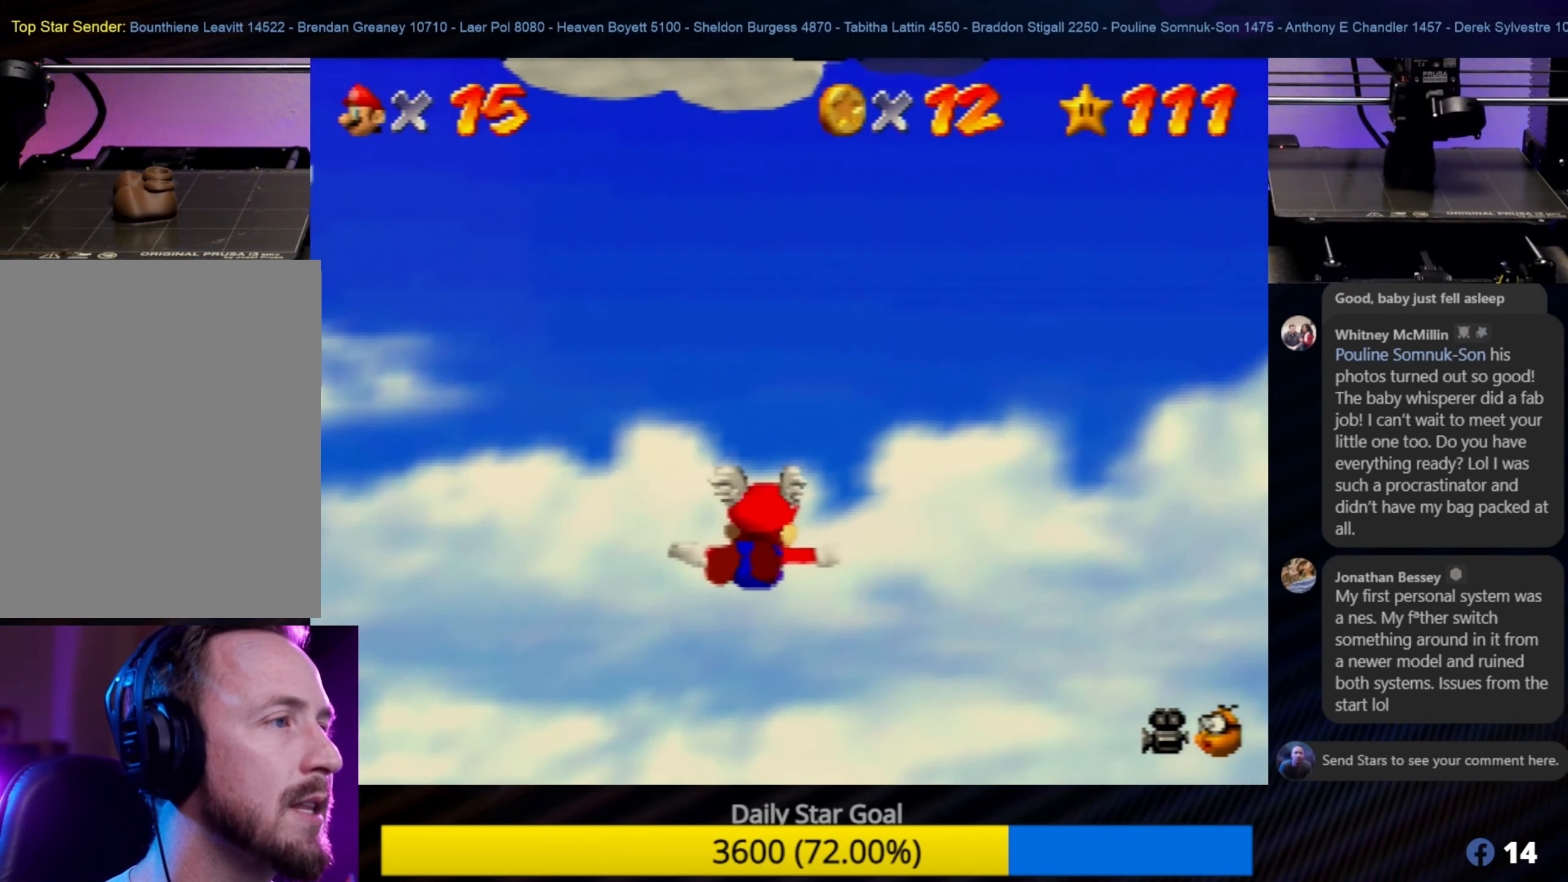
{"buttons": [], "left_stick": "up-right", "events": [[166, "left_stick", "right"], [216, "left_stick", "up-right"]]}
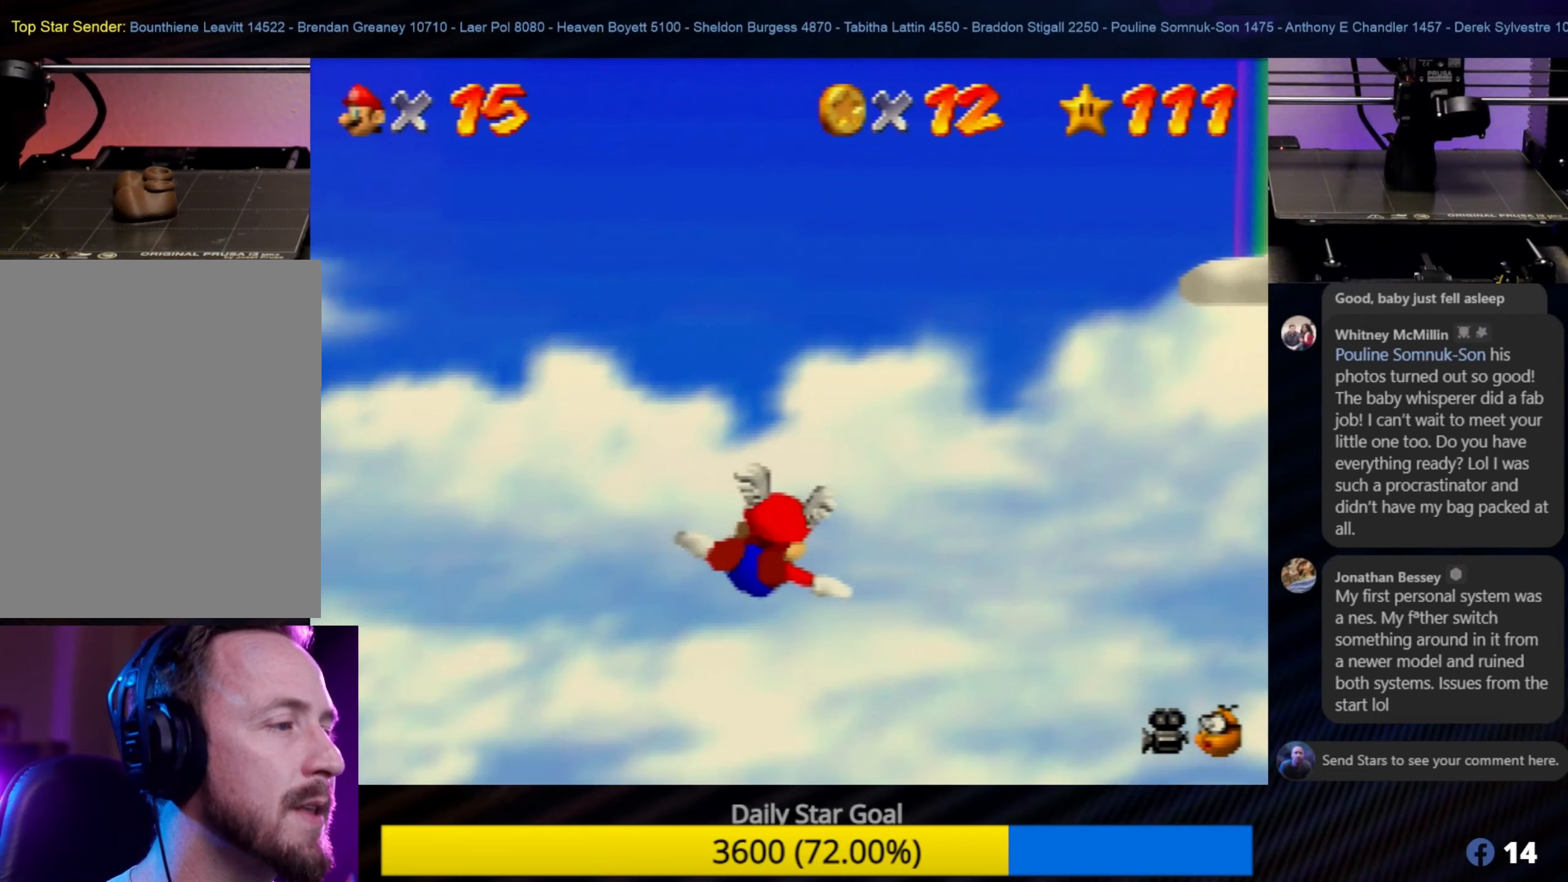
{"buttons": [], "left_stick": "up-right", "events": []}
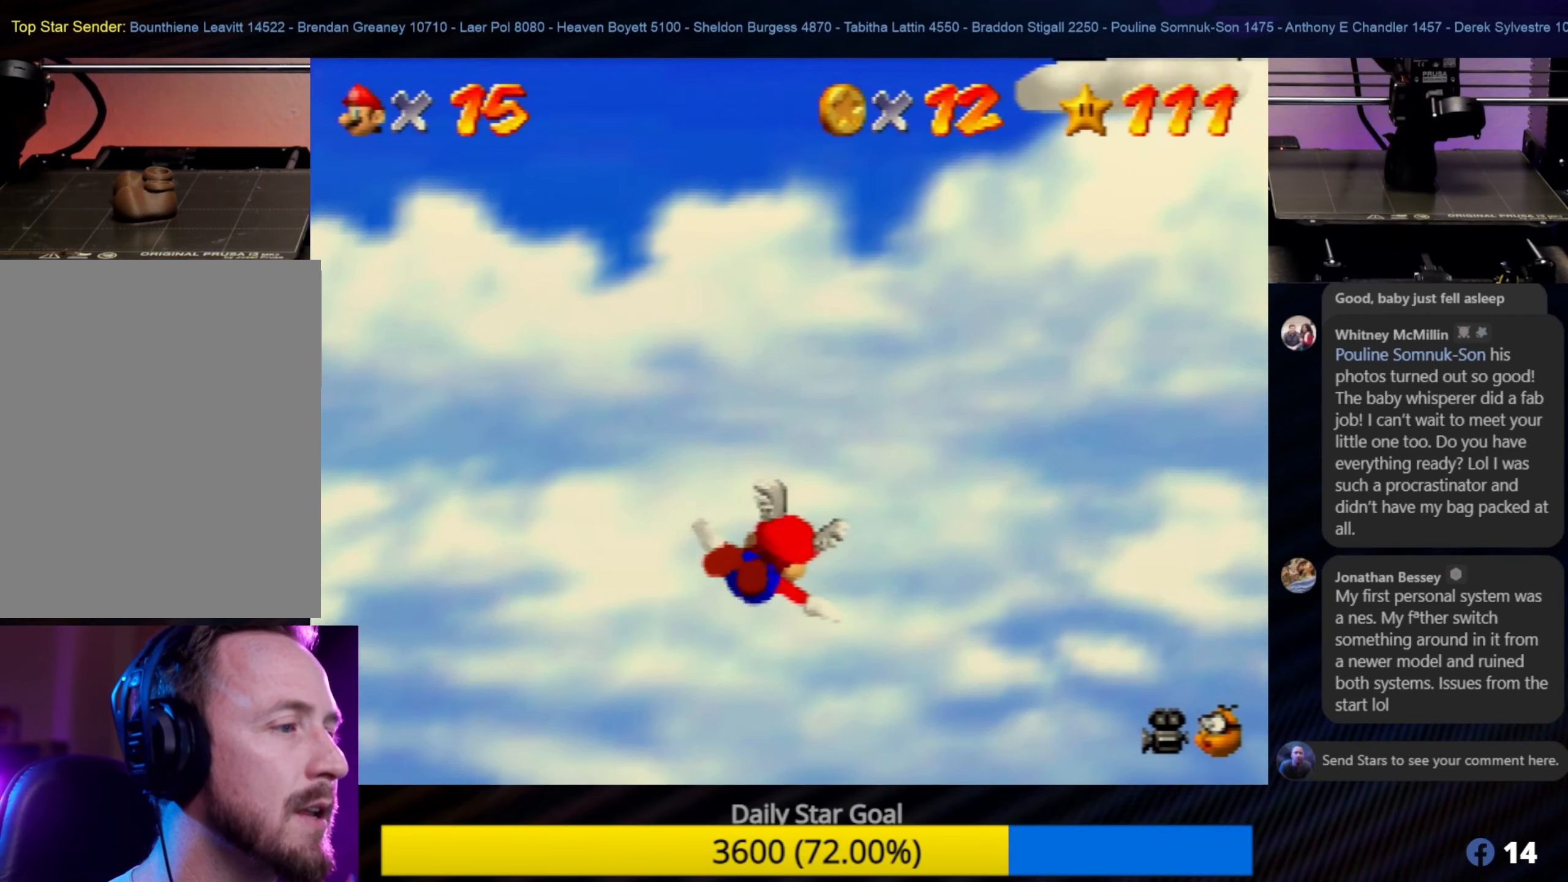
{"buttons": [], "left_stick": "up", "events": [[133, "left_stick", "down-right"], [367, "left_stick", "center"], [433, "left_stick", "up"]]}
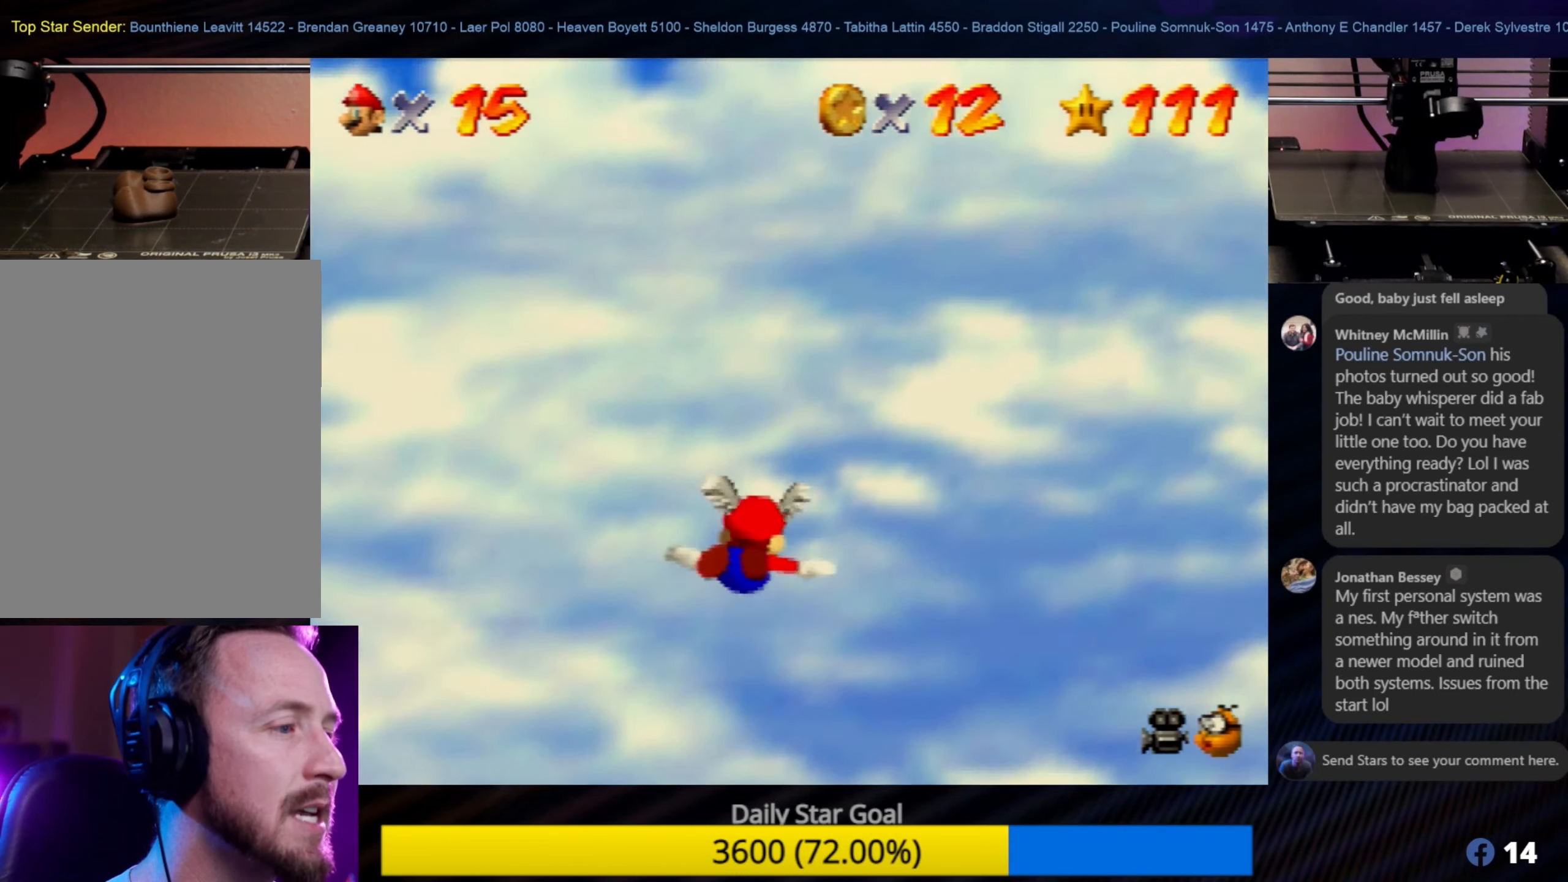
{"buttons": [], "left_stick": "right", "events": [[367, "left_stick", "up-right"], [467, "left_stick", "right"]]}